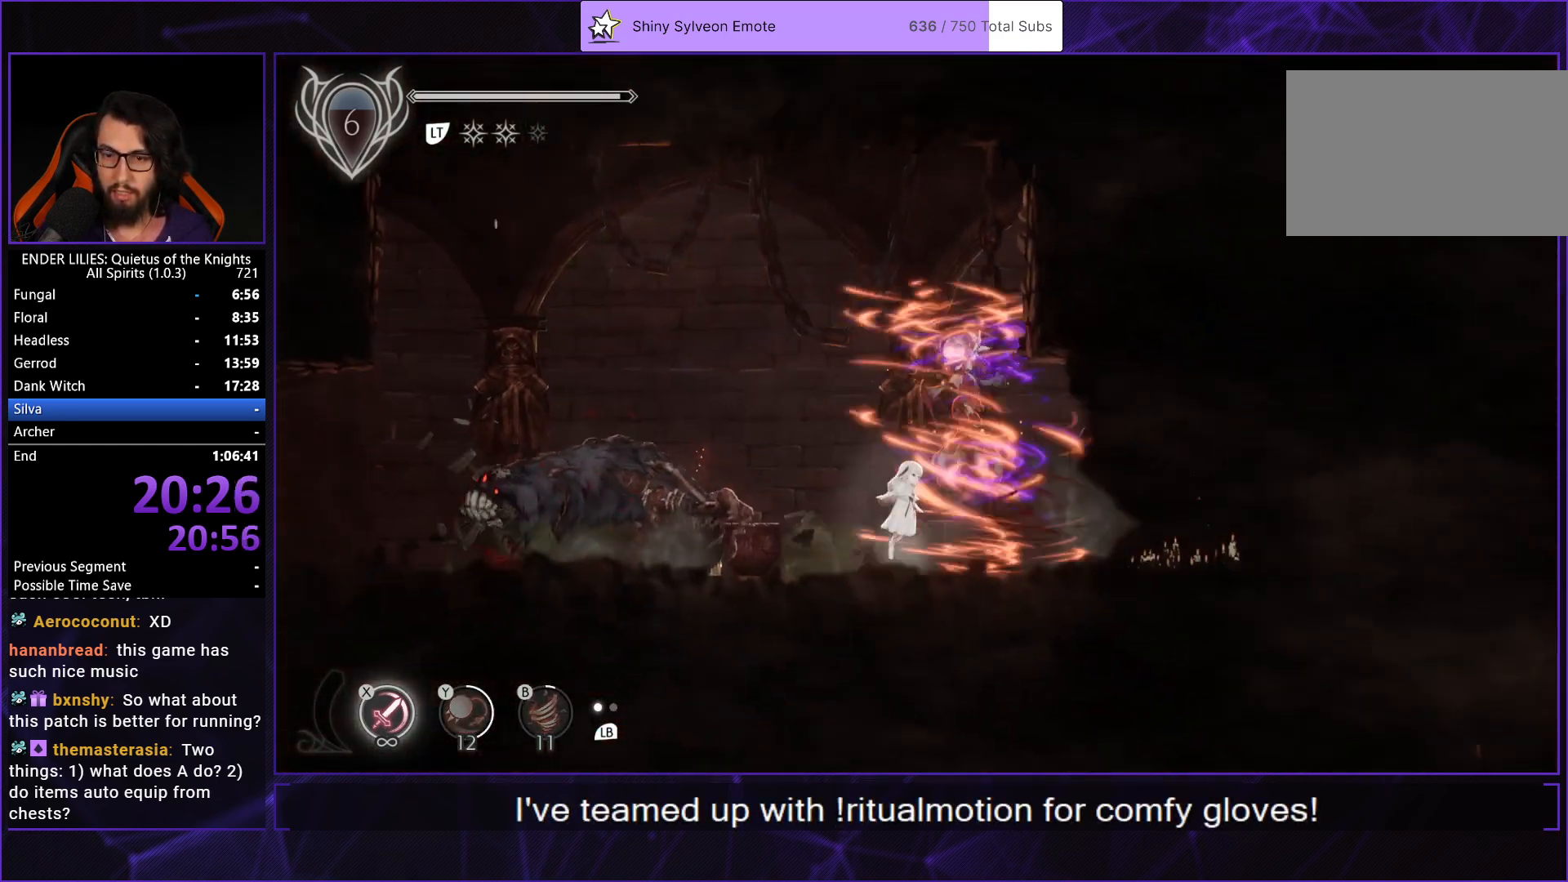
Gameplay with a controller (Xbox layout); each line is a JSON object with the inputs held at the frame after it. "events" lists button and stick changes between this image and that frame as [ms after this image, input, new state], when the widget could be followed in between. Not read: L3 R3.
{"buttons": ["DPAD_RIGHT"], "left_stick": "center", "right_stick": "center", "events": [[50, "A", "up"]]}
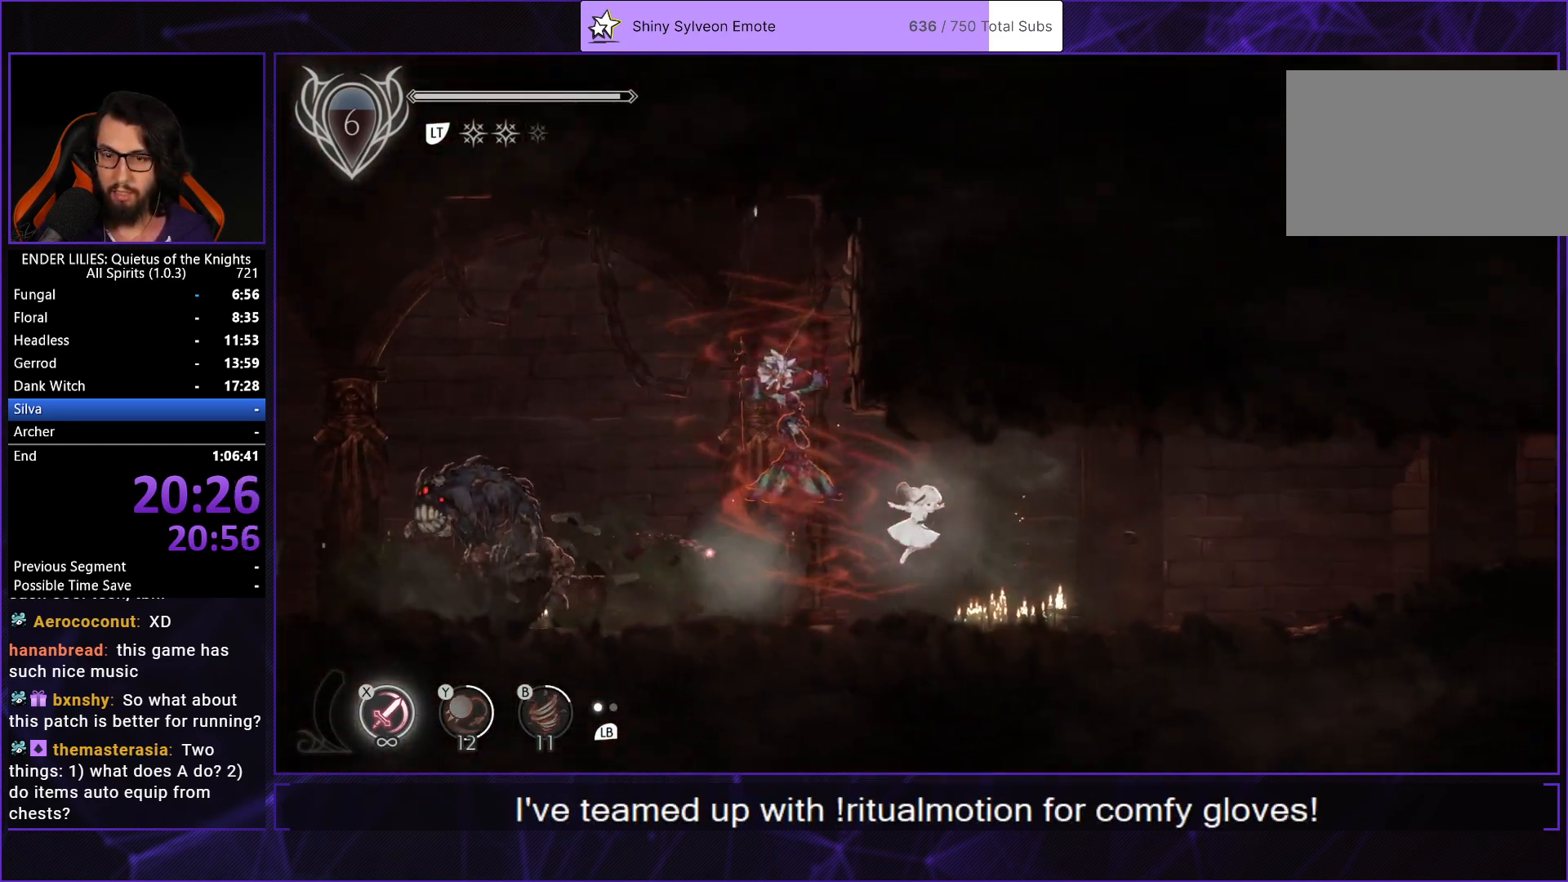
{"buttons": ["R1", "DPAD_RIGHT"], "left_stick": "center", "right_stick": "center", "events": [[100, "R1", "down"], [200, "R1", "up"], [250, "R1", "down"], [333, "R1", "up"], [383, "R1", "down"]]}
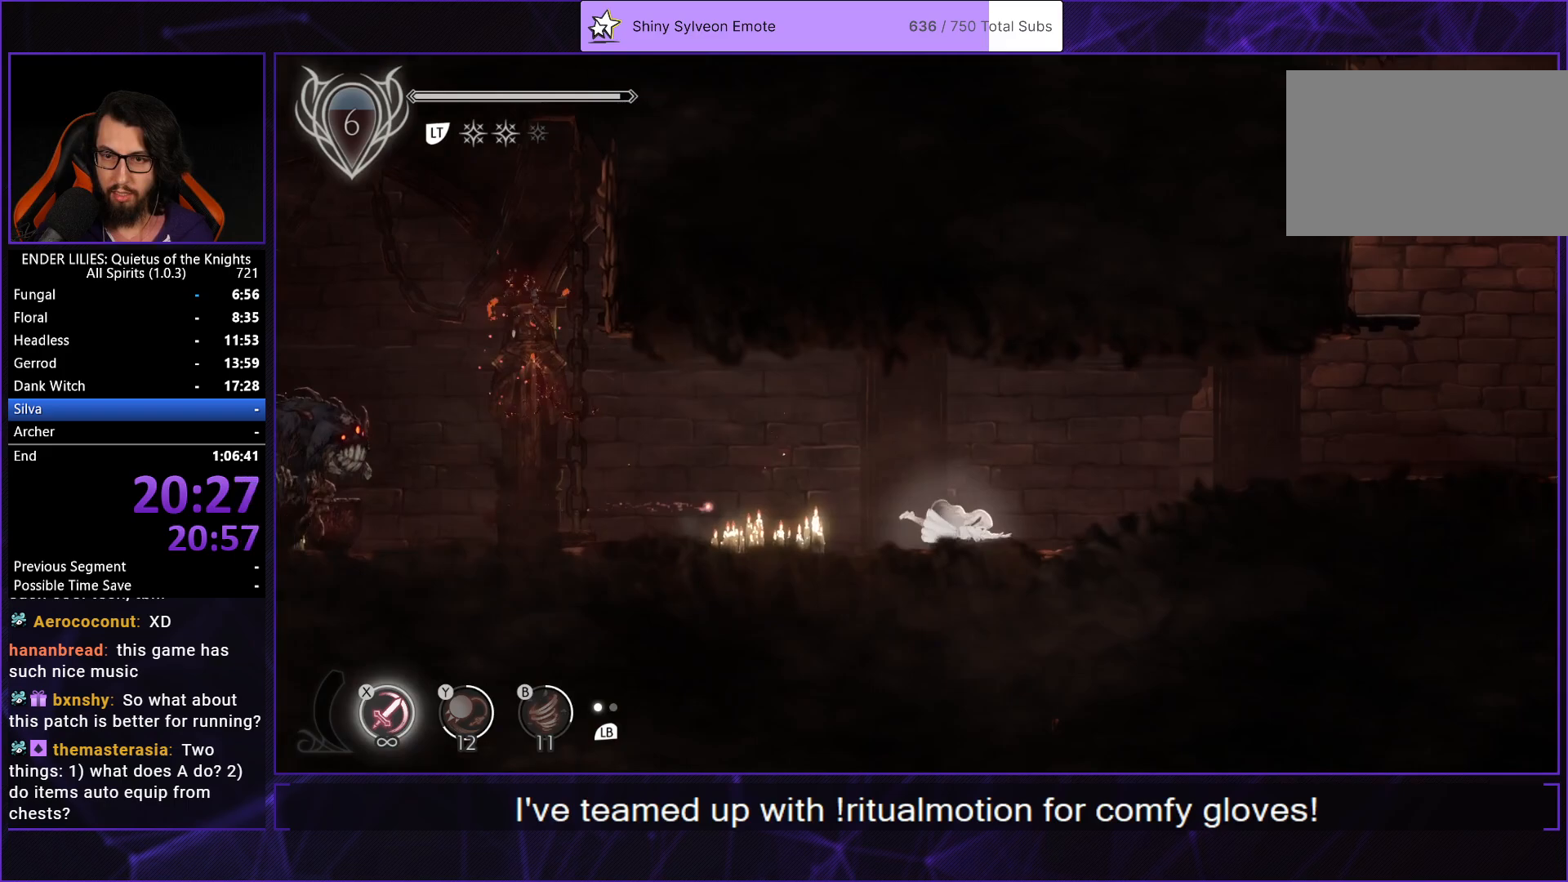
{"buttons": ["DPAD_RIGHT"], "left_stick": "center", "right_stick": "center", "events": [[33, "R1", "up"], [100, "L1", "down"], [233, "L1", "up"], [300, "A", "down"], [417, "A", "up"]]}
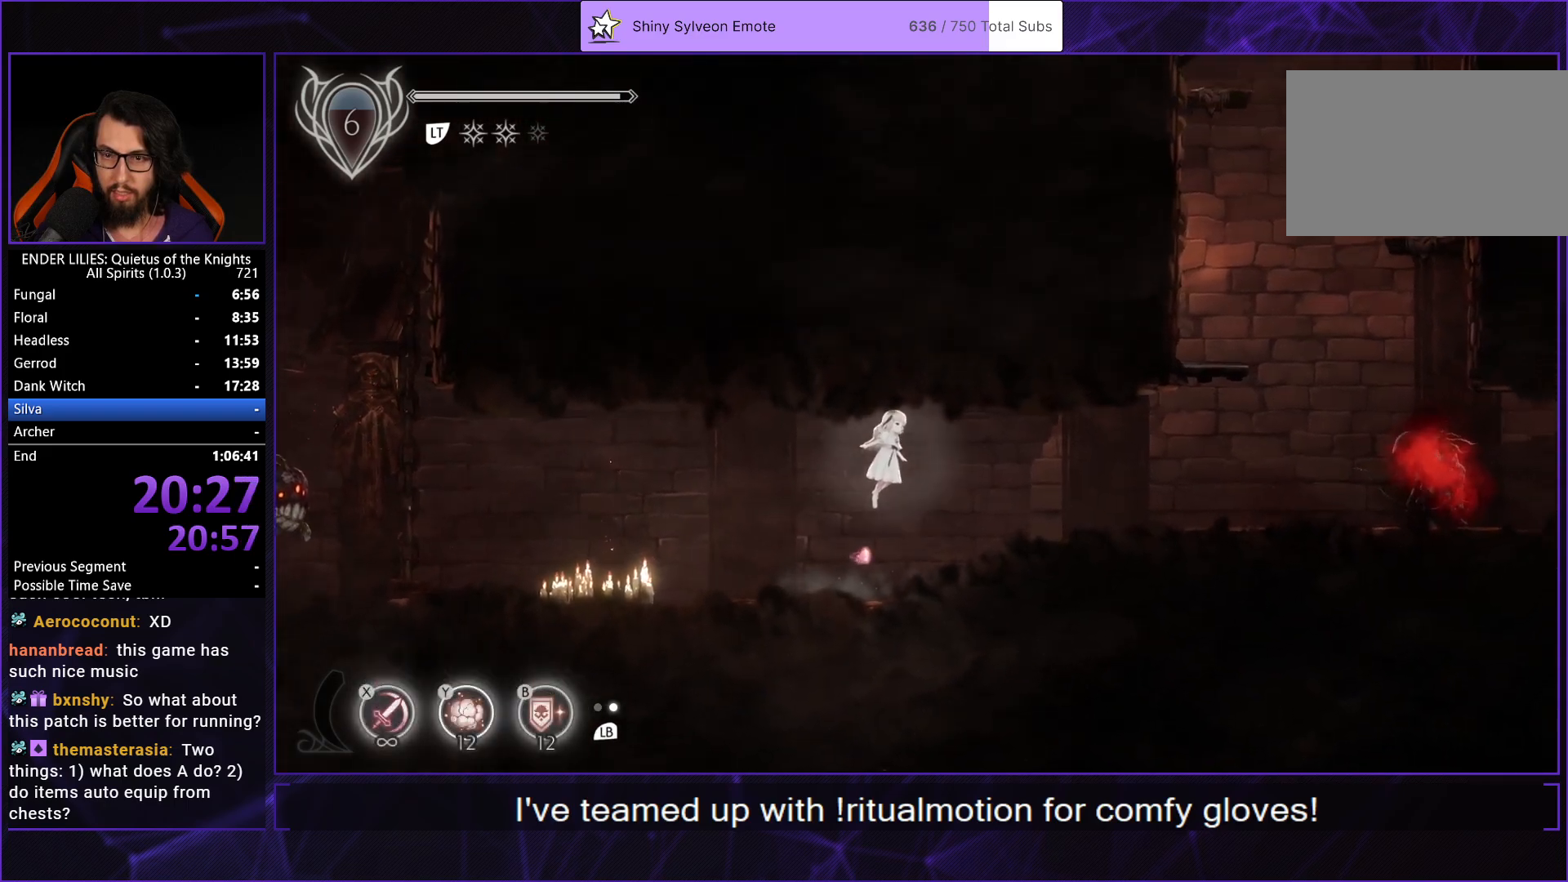
{"buttons": ["DPAD_RIGHT"], "left_stick": "center", "right_stick": "center", "events": []}
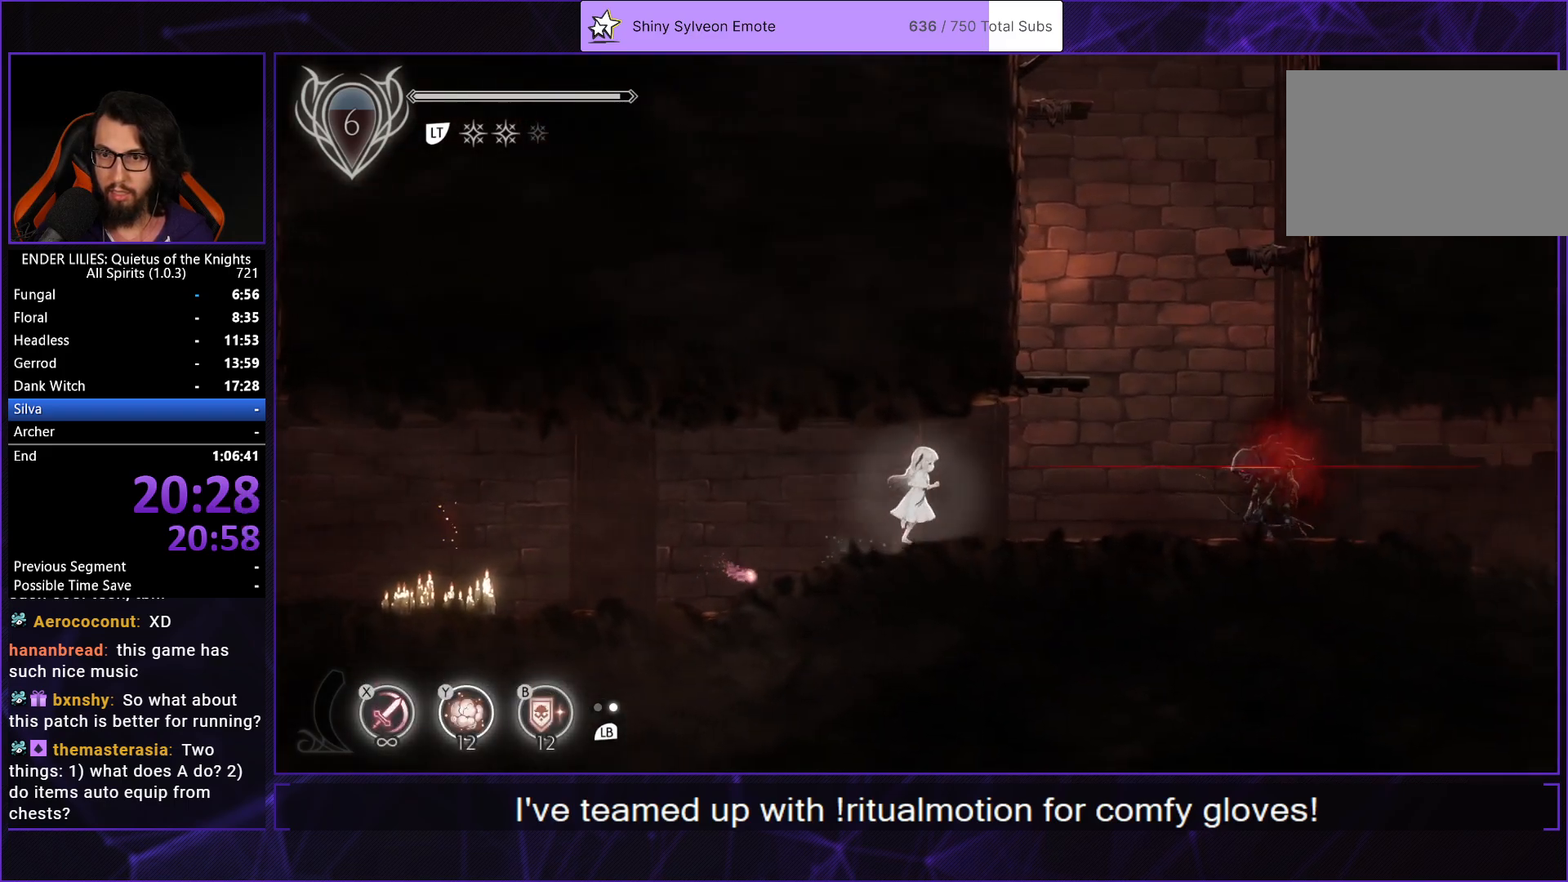
{"buttons": ["DPAD_RIGHT"], "left_stick": "center", "right_stick": "center", "events": [[250, "A", "down"], [383, "A", "up"]]}
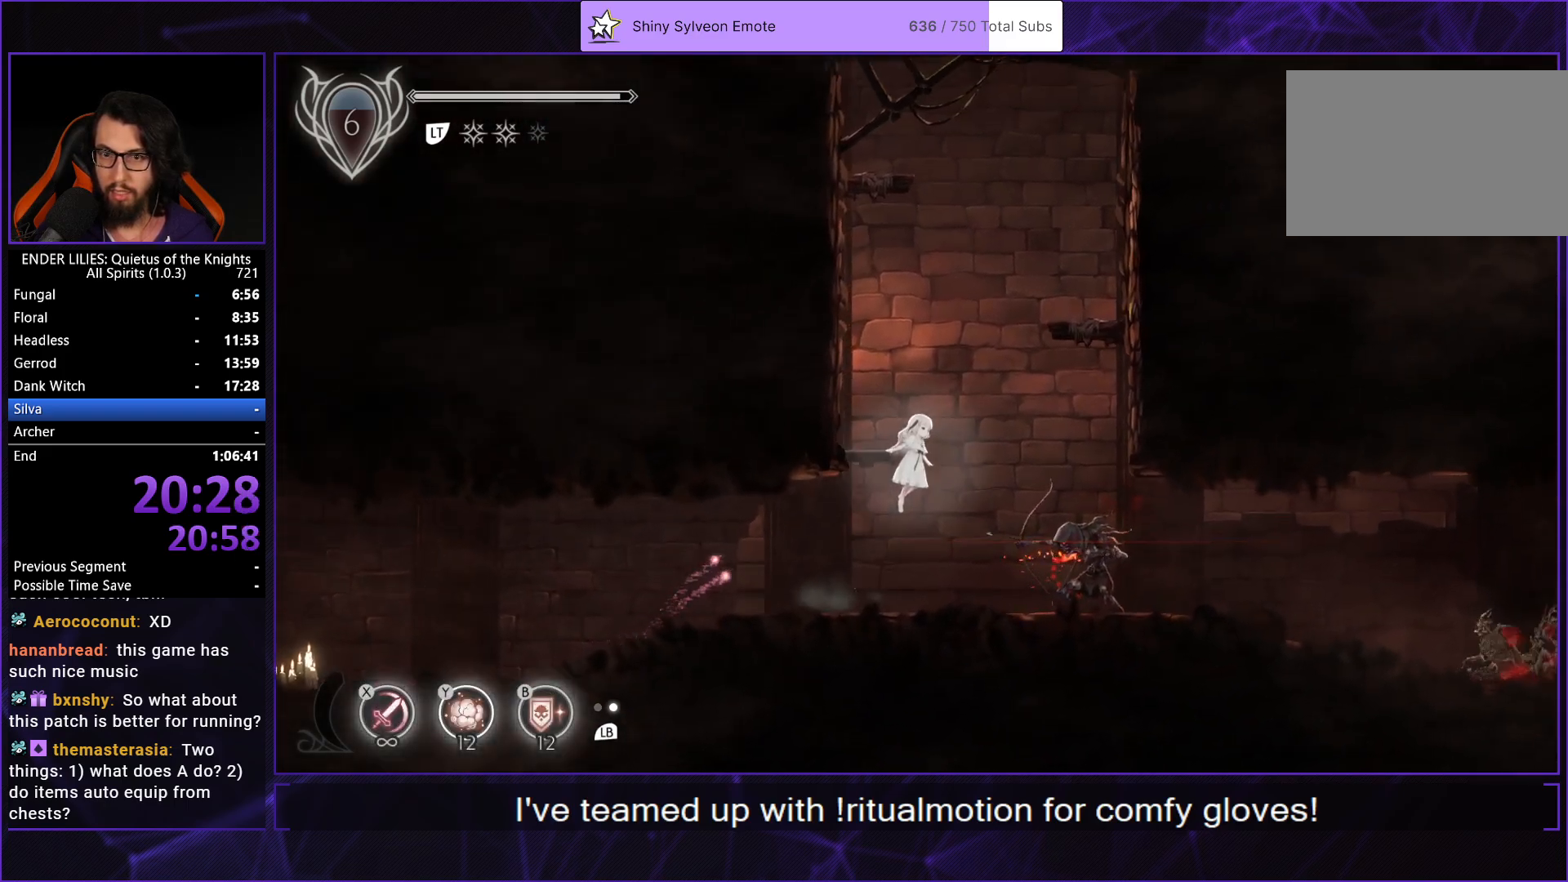
{"buttons": ["A", "L2", "DPAD_RIGHT"], "left_stick": "center", "right_stick": "center", "events": [[17, "A", "down"], [217, "A", "up"], [350, "L2", "down"], [383, "A", "down"]]}
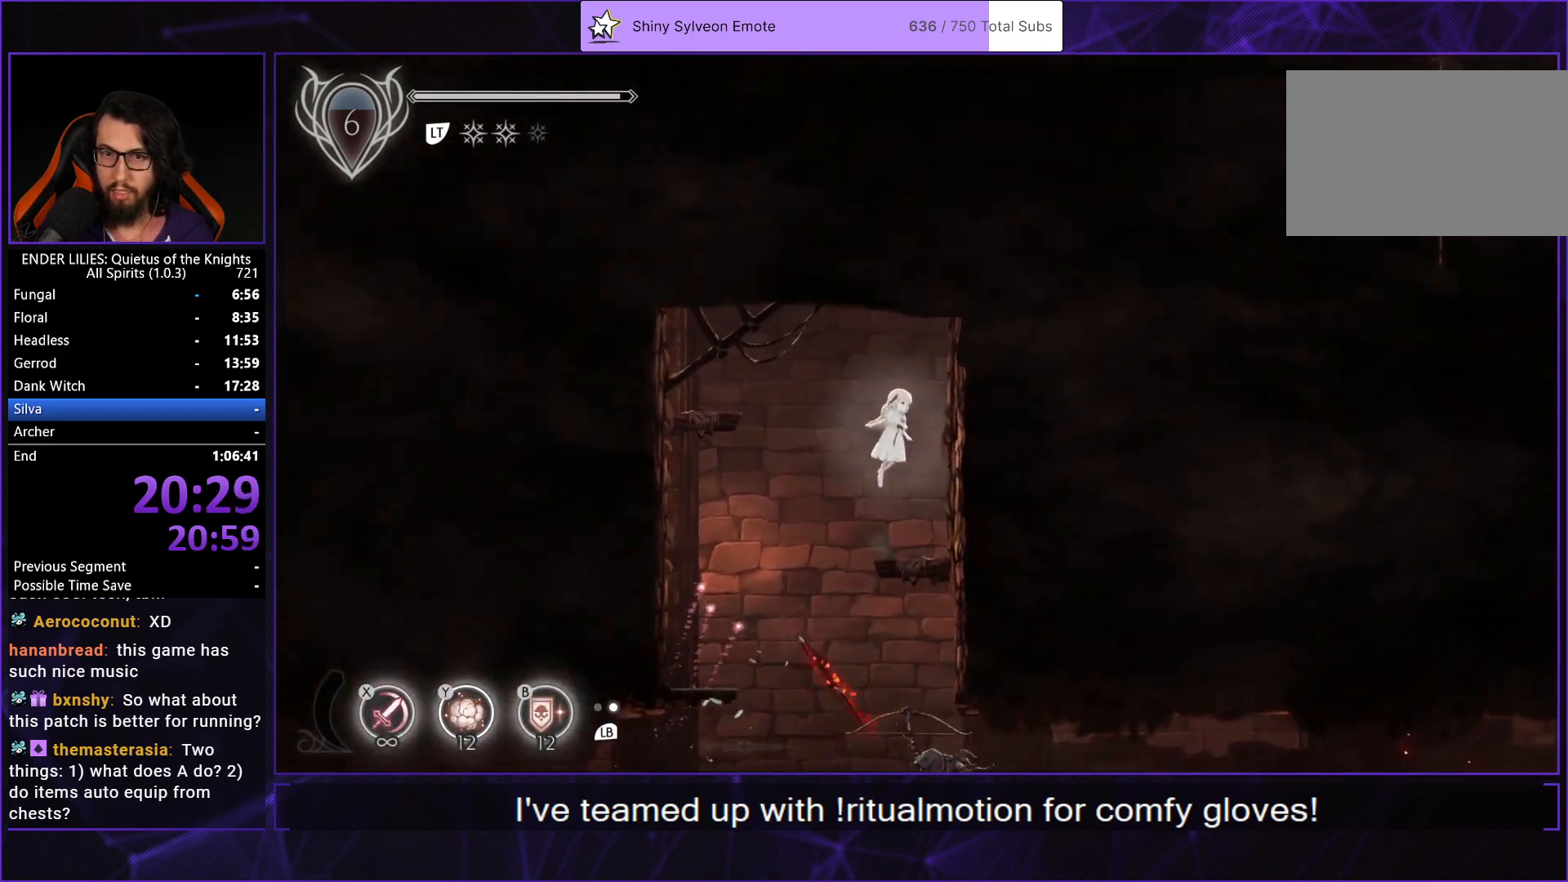
{"buttons": ["DPAD_RIGHT"], "left_stick": "center", "right_stick": "center", "events": [[17, "A", "up"], [67, "L2", "up"], [150, "A", "down"], [367, "A", "up"]]}
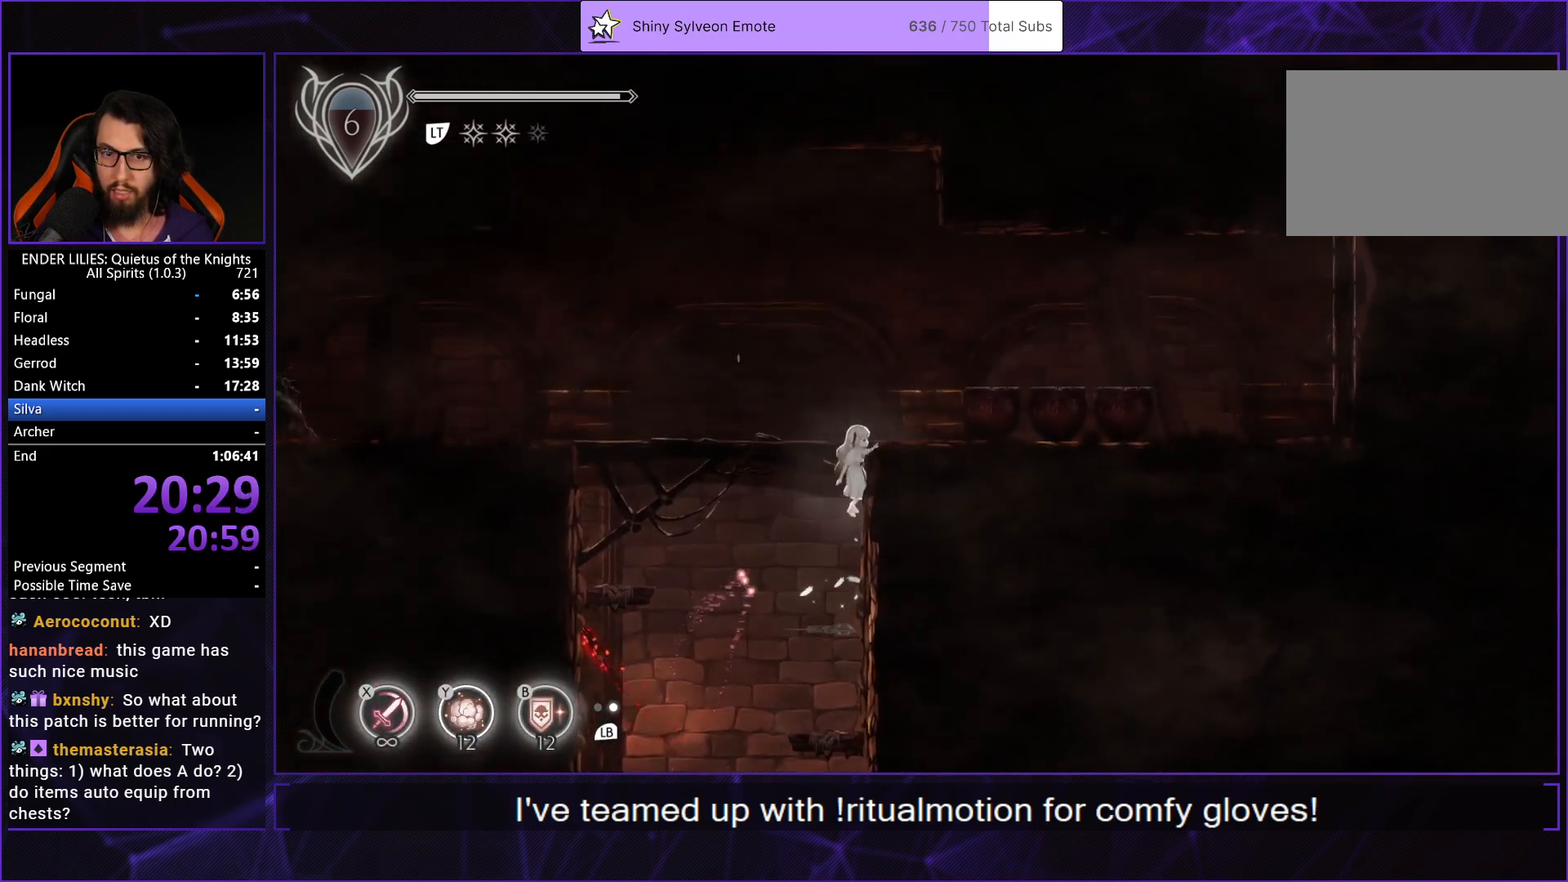
{"buttons": ["DPAD_RIGHT"], "left_stick": "center", "right_stick": "center", "events": [[17, "L2", "down"], [50, "A", "down"], [67, "R1", "down"], [167, "L2", "up"], [233, "R1", "up"], [267, "A", "up"]]}
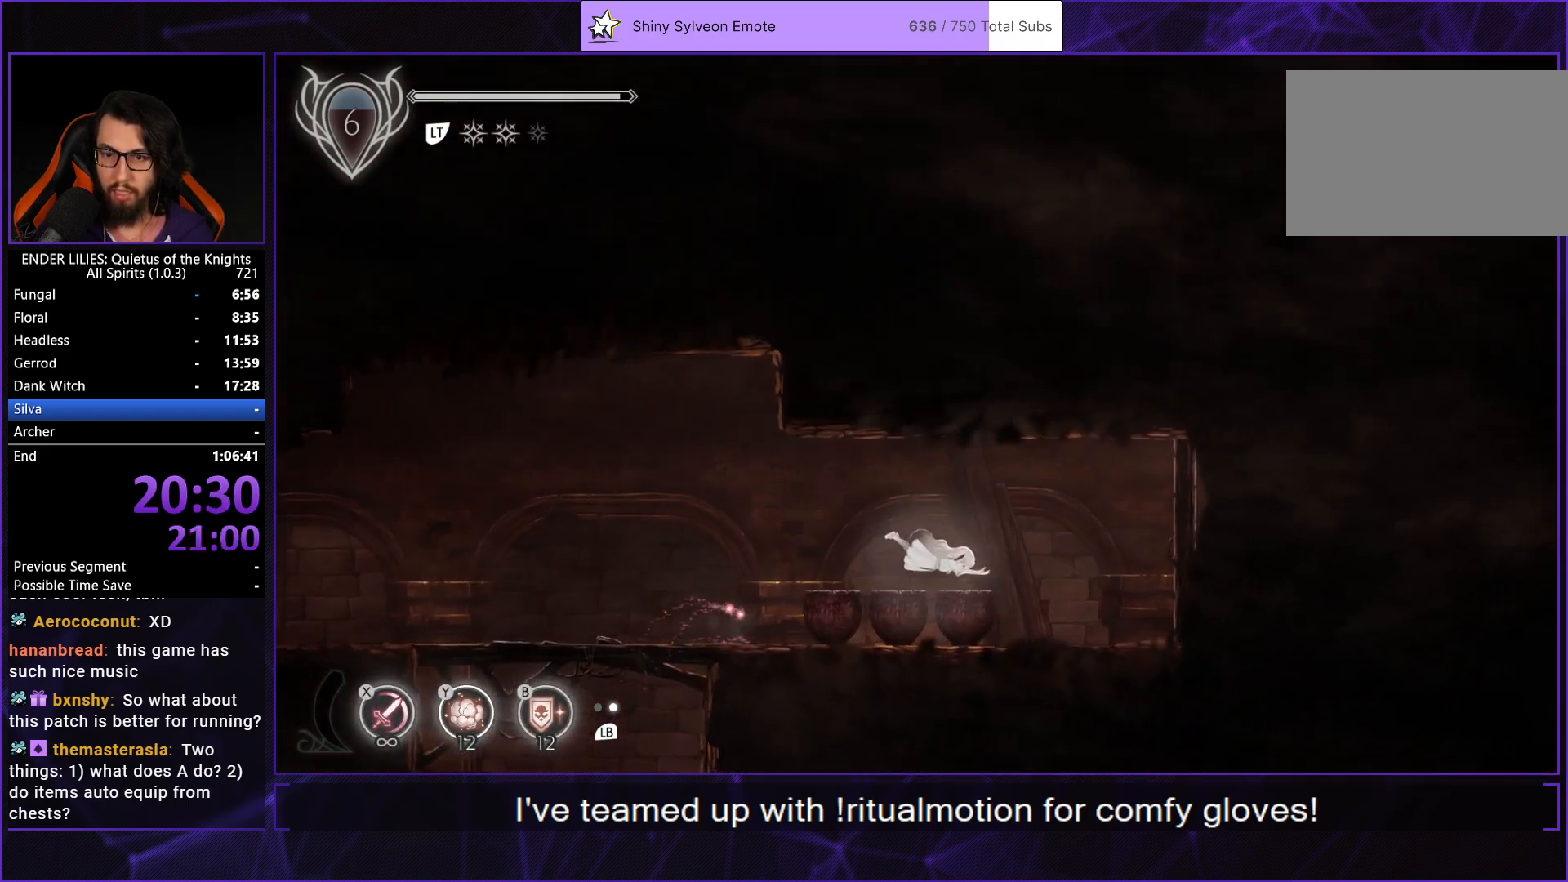
{"buttons": ["DPAD_RIGHT"], "left_stick": "center", "right_stick": "center", "events": [[67, "Y", "down"], [133, "Y", "up"], [217, "L1", "down"], [333, "L1", "up"], [417, "X", "down"], [500, "X", "up"]]}
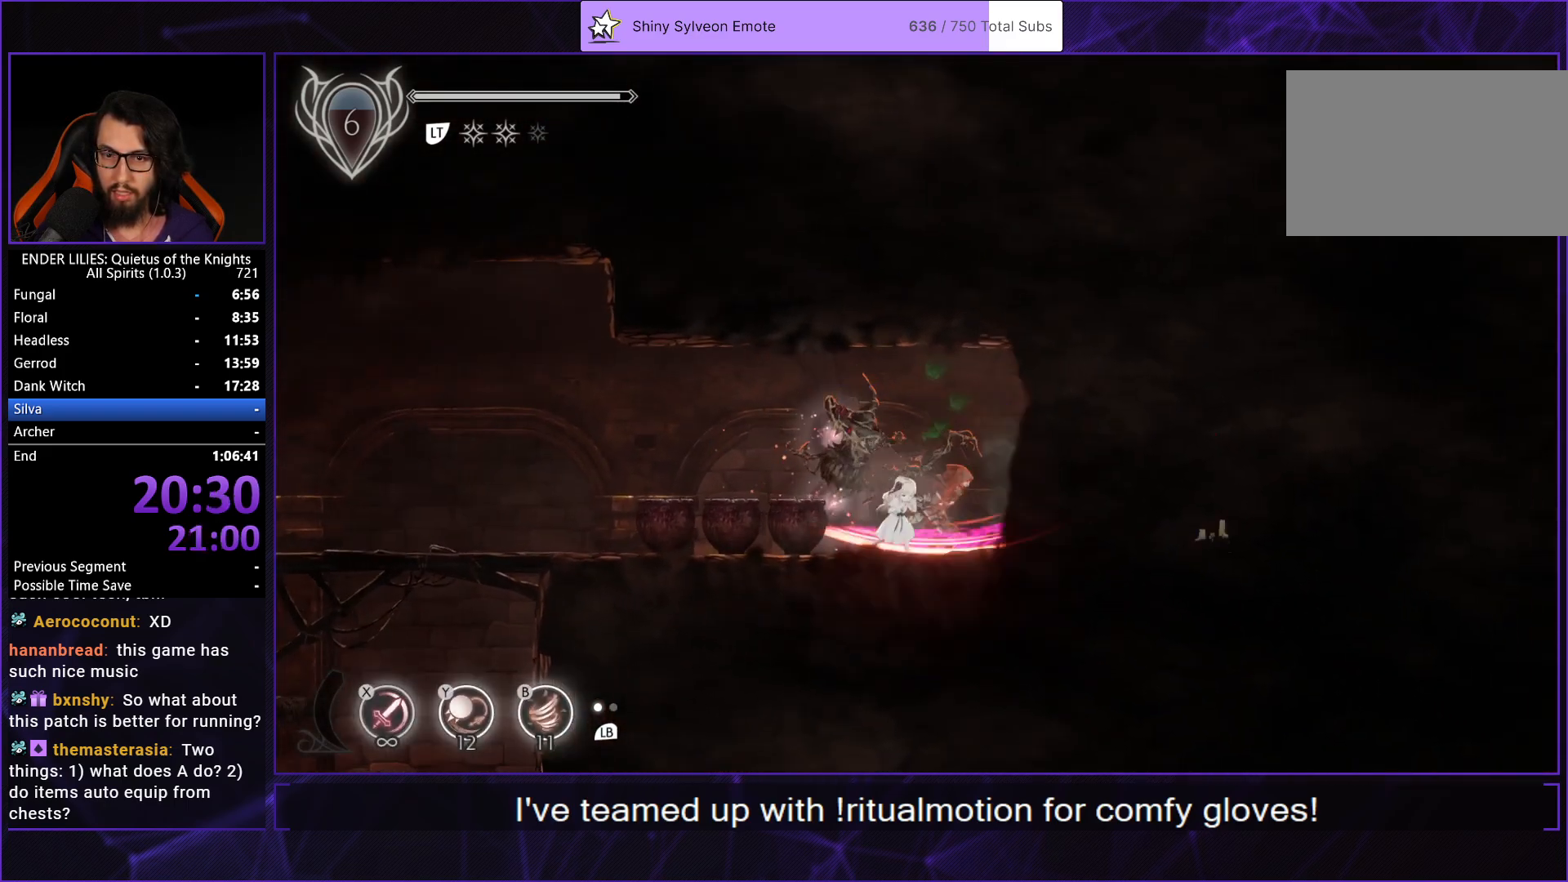
{"buttons": ["DPAD_RIGHT"], "left_stick": "center", "right_stick": "center", "events": [[133, "A", "down"], [133, "R1", "down"], [267, "R1", "up"], [283, "A", "up"]]}
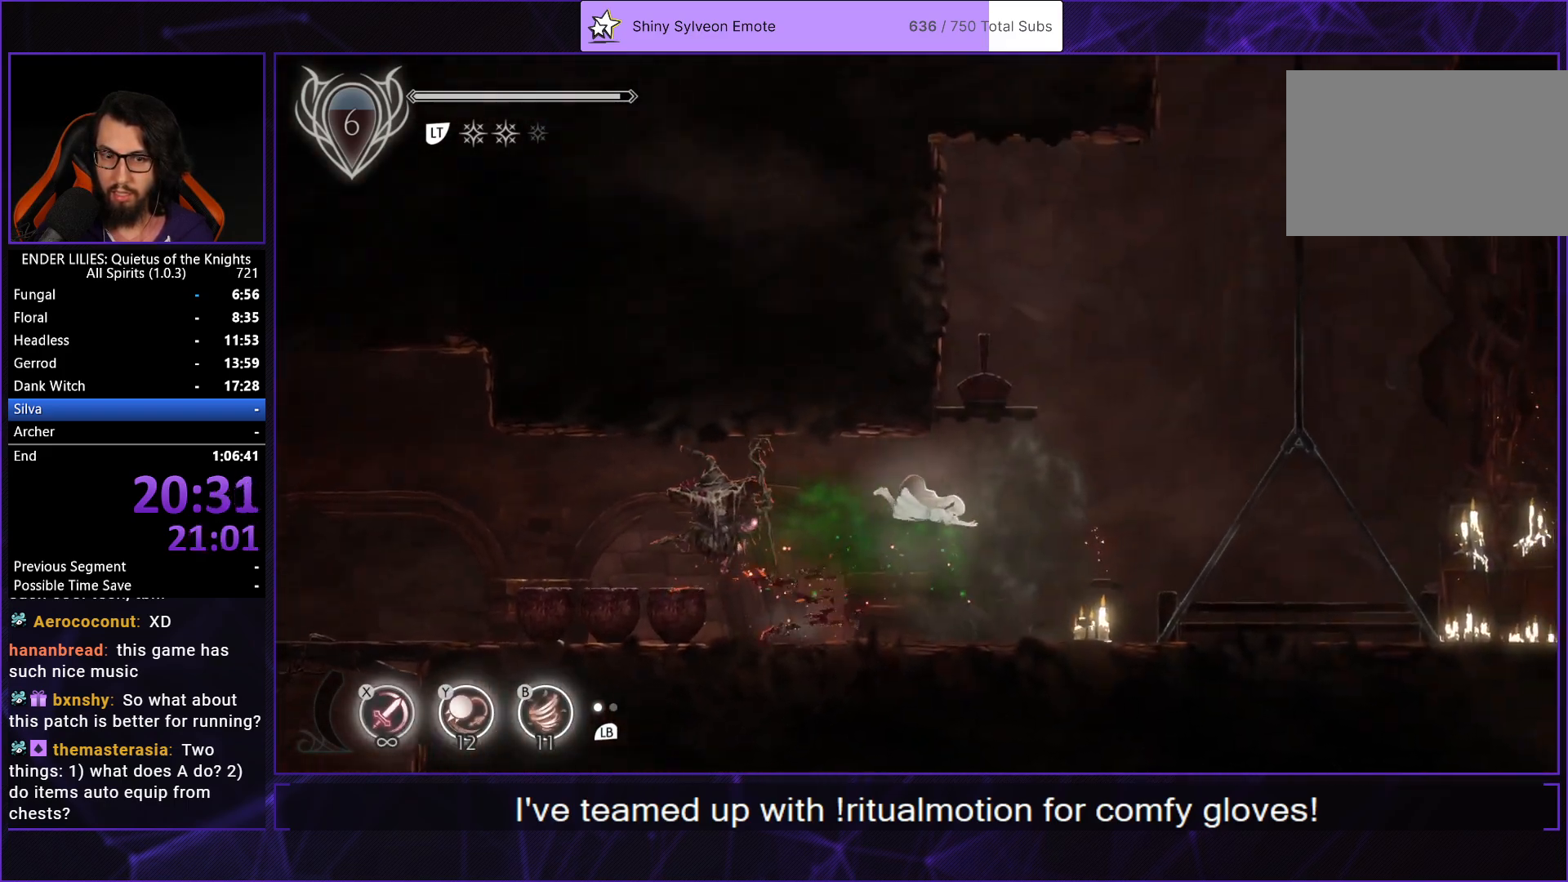
{"buttons": ["DPAD_RIGHT"], "left_stick": "center", "right_stick": "center", "events": [[317, "L1", "down"], [450, "L1", "up"]]}
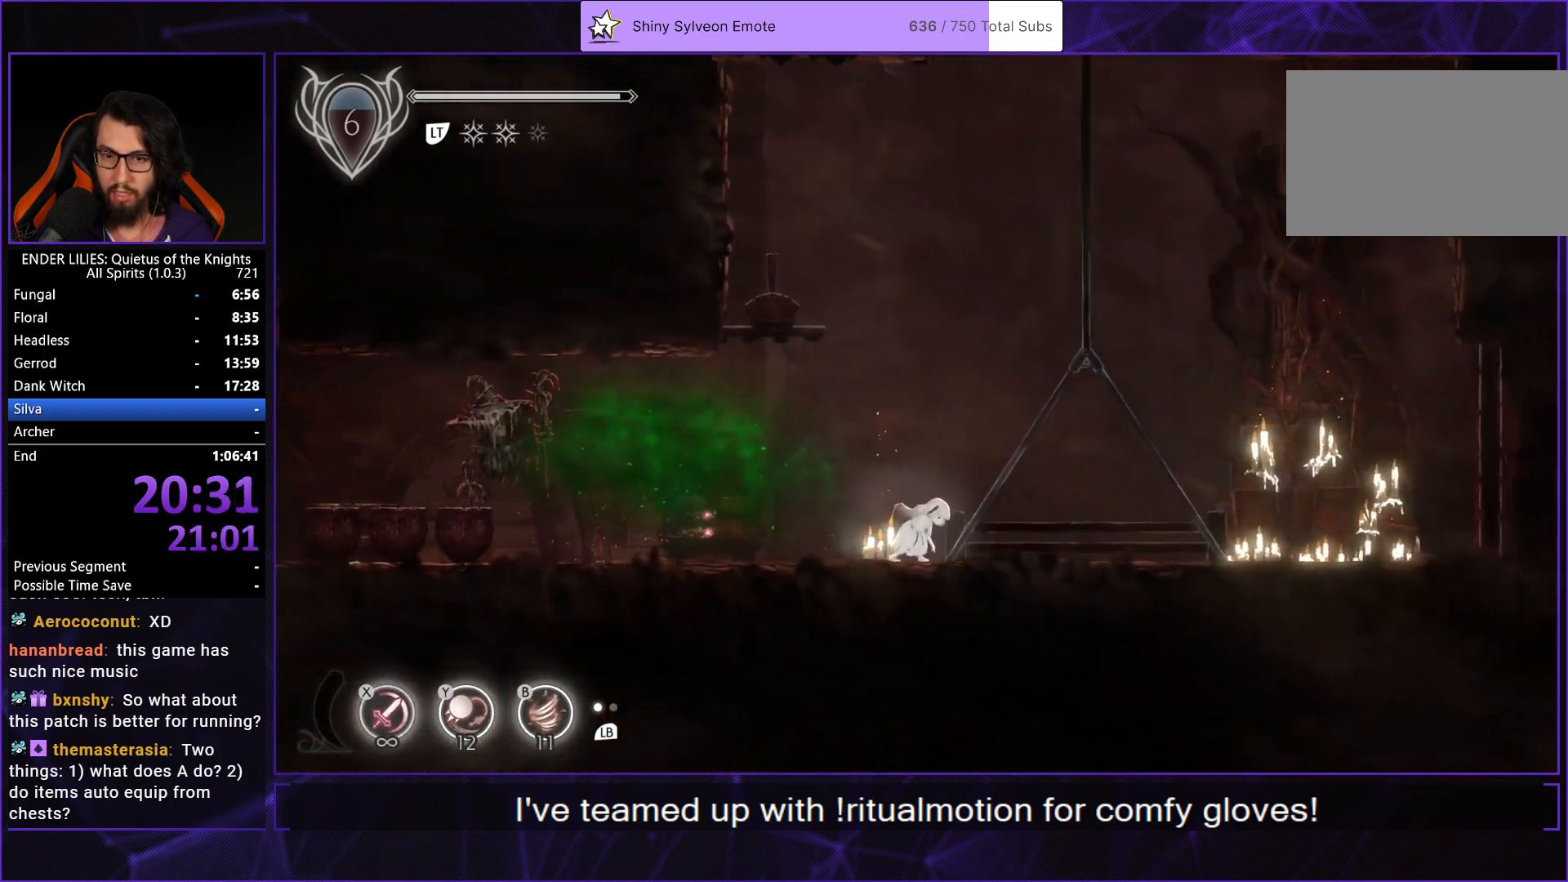
{"buttons": ["DPAD_RIGHT"], "left_stick": "center", "right_stick": "center", "events": [[117, "L1", "down"], [233, "L1", "up"], [367, "A", "down"], [467, "A", "up"]]}
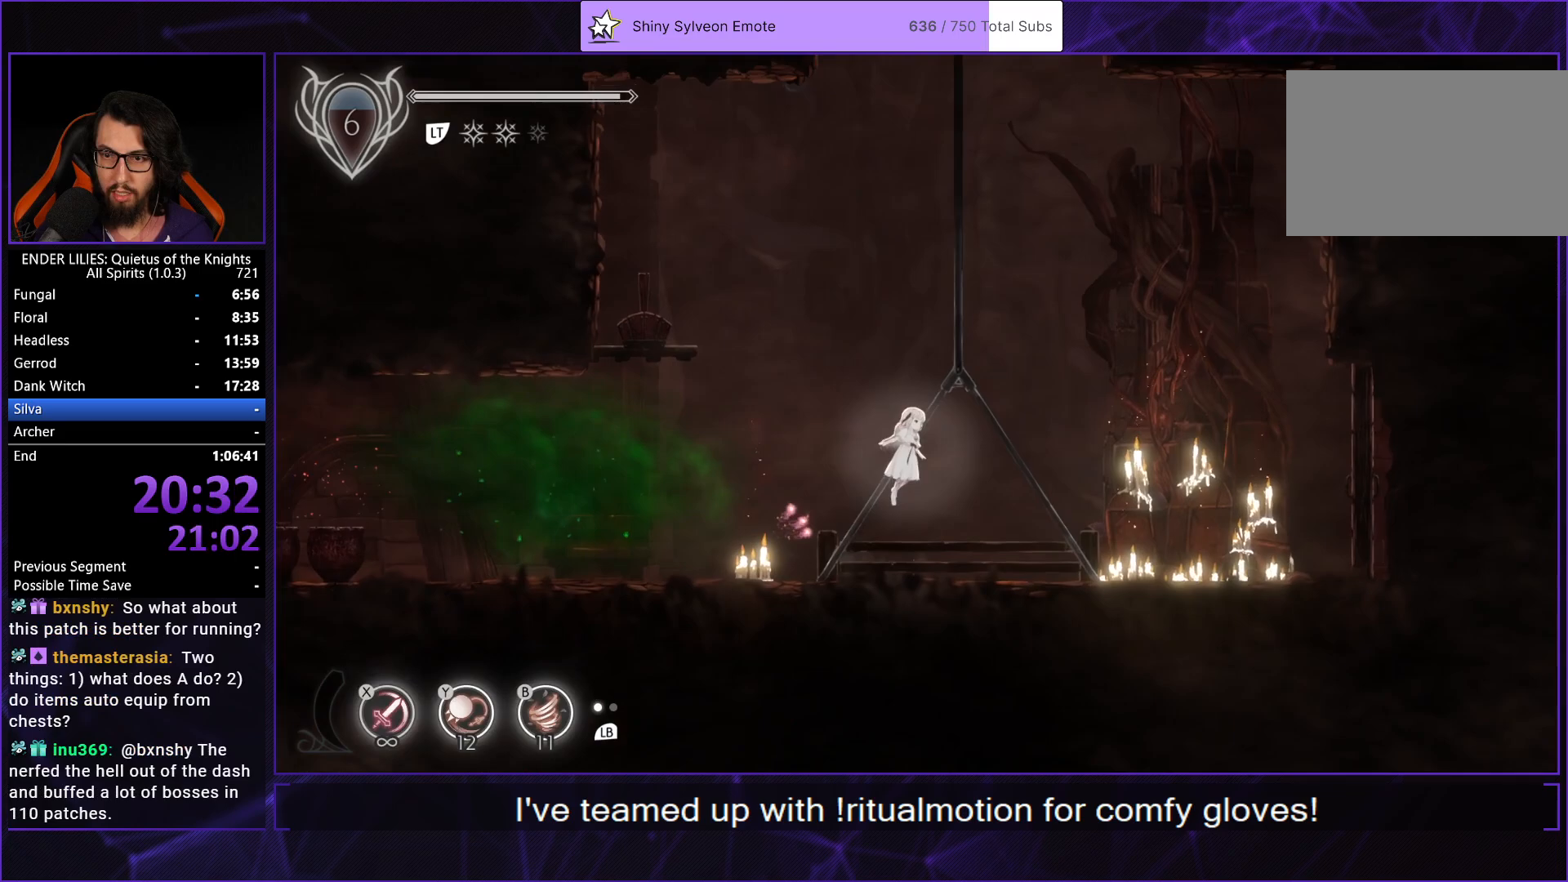
{"buttons": ["DPAD_RIGHT"], "left_stick": "center", "right_stick": "center", "events": [[67, "A", "down"], [83, "R1", "down"], [183, "A", "up"], [183, "R1", "up"]]}
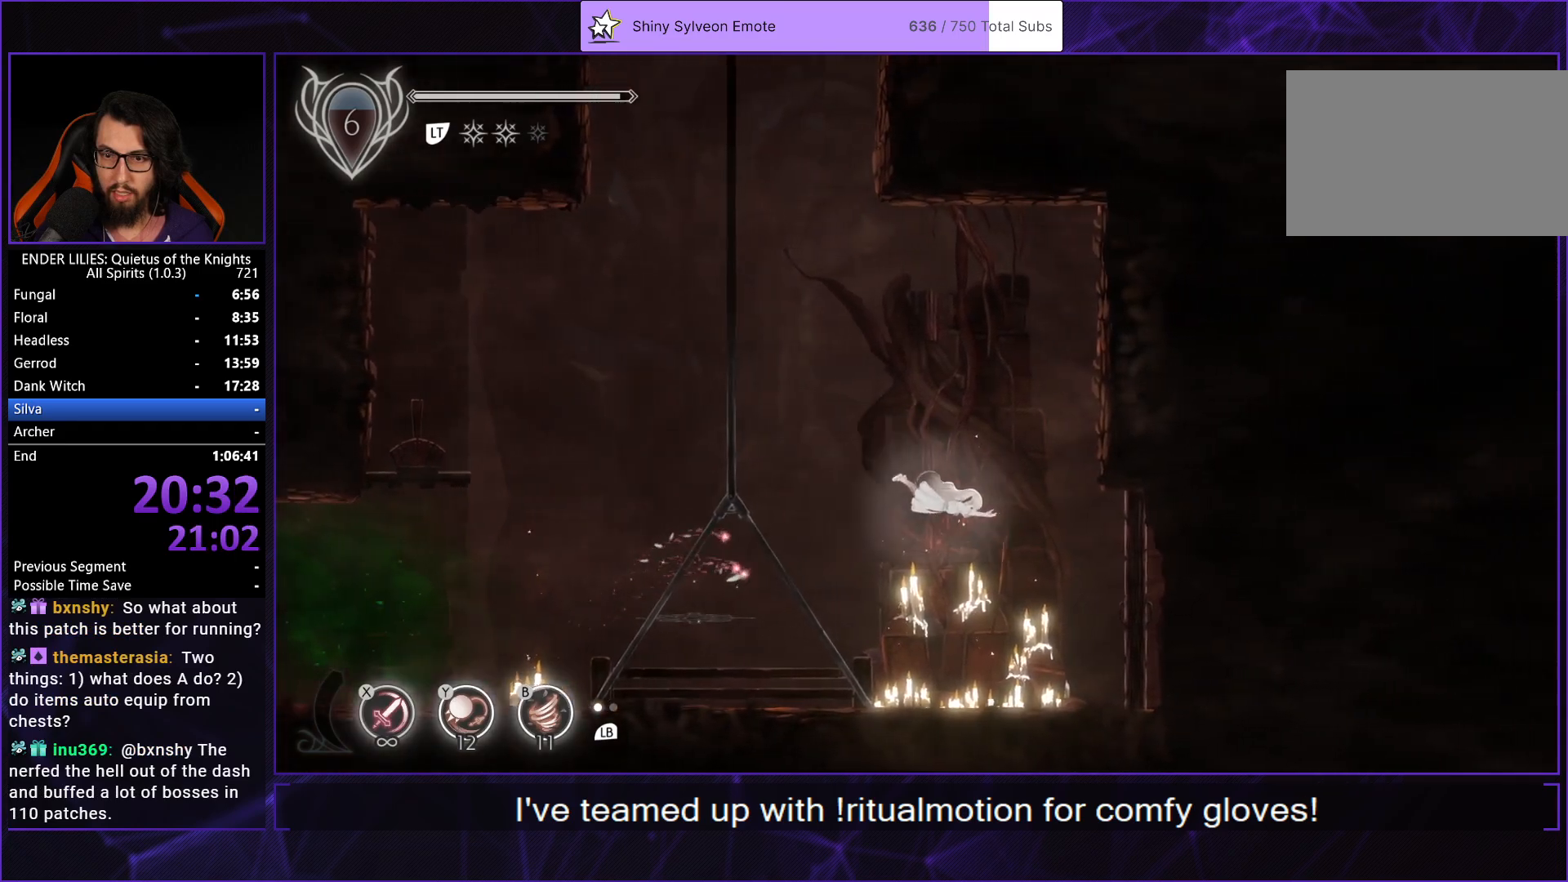
{"buttons": ["DPAD_RIGHT"], "left_stick": "center", "right_stick": "center", "events": [[200, "Y", "down"], [283, "Y", "up"]]}
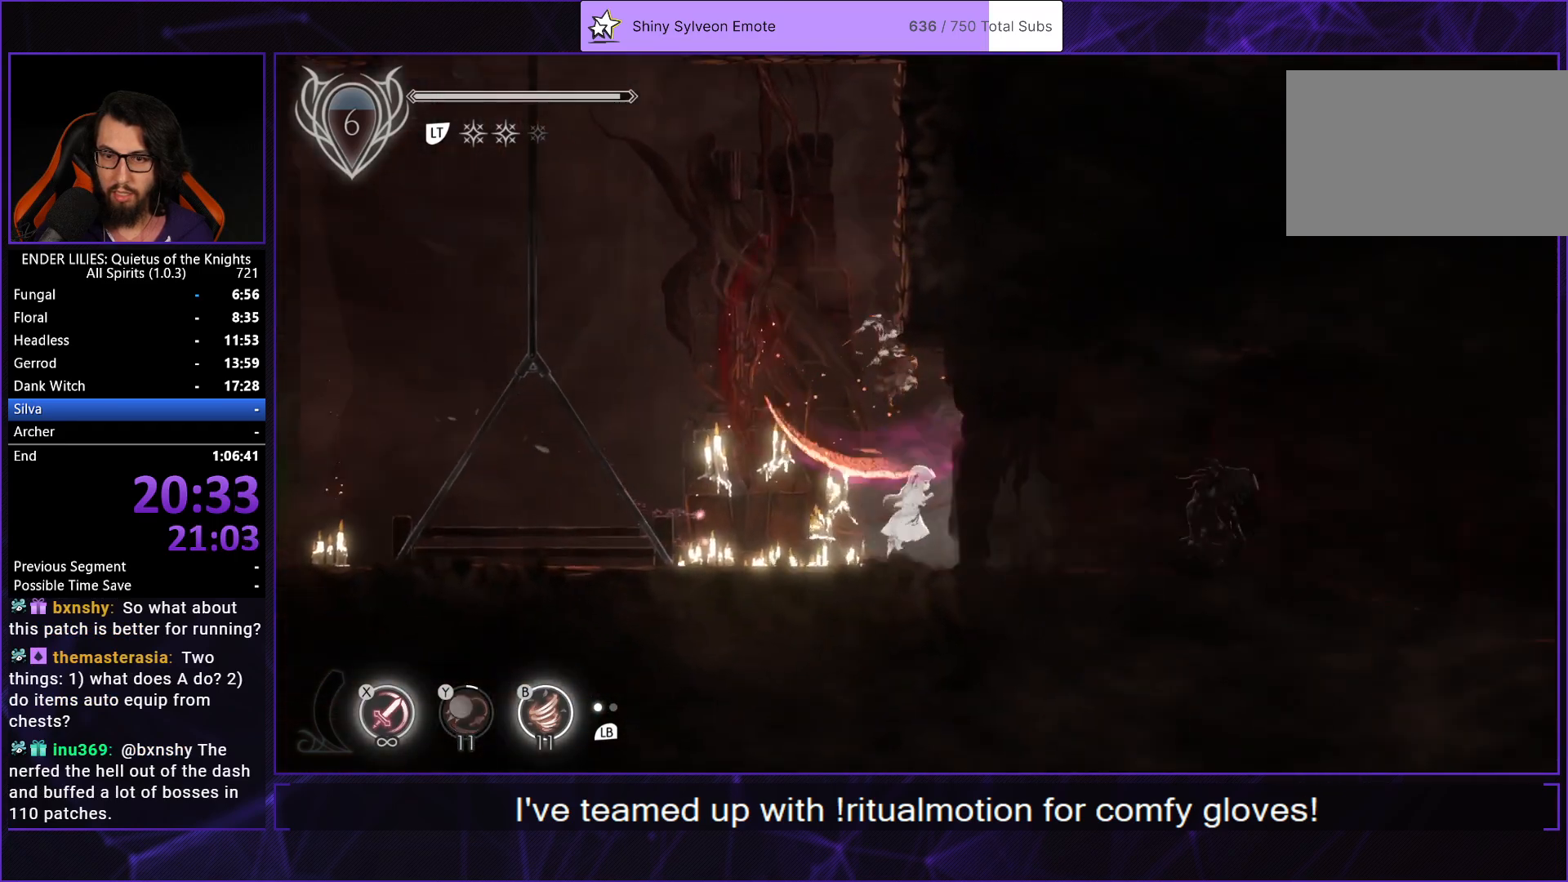
{"buttons": ["X", "DPAD_RIGHT"], "left_stick": "center", "right_stick": "center", "events": [[317, "X", "down"], [417, "X", "up"], [467, "X", "down"]]}
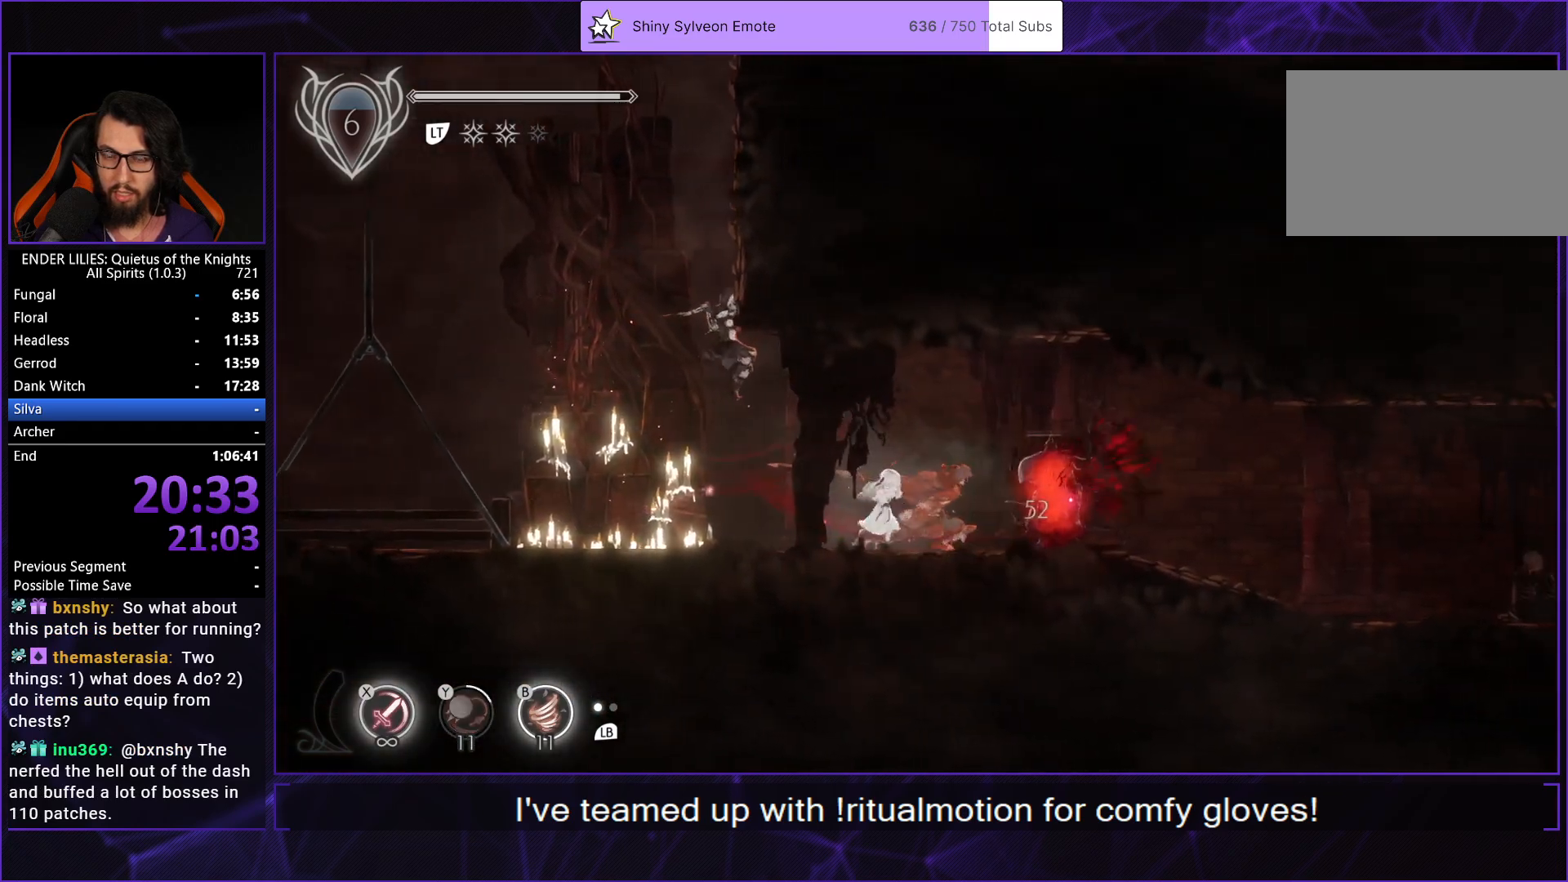
{"buttons": ["X"], "left_stick": "center", "right_stick": "center", "events": [[50, "X", "up"], [100, "X", "down"], [167, "X", "up"], [217, "X", "down"], [283, "X", "up"], [350, "X", "down"], [417, "X", "up"], [450, "DPAD_RIGHT", "up"], [483, "X", "down"]]}
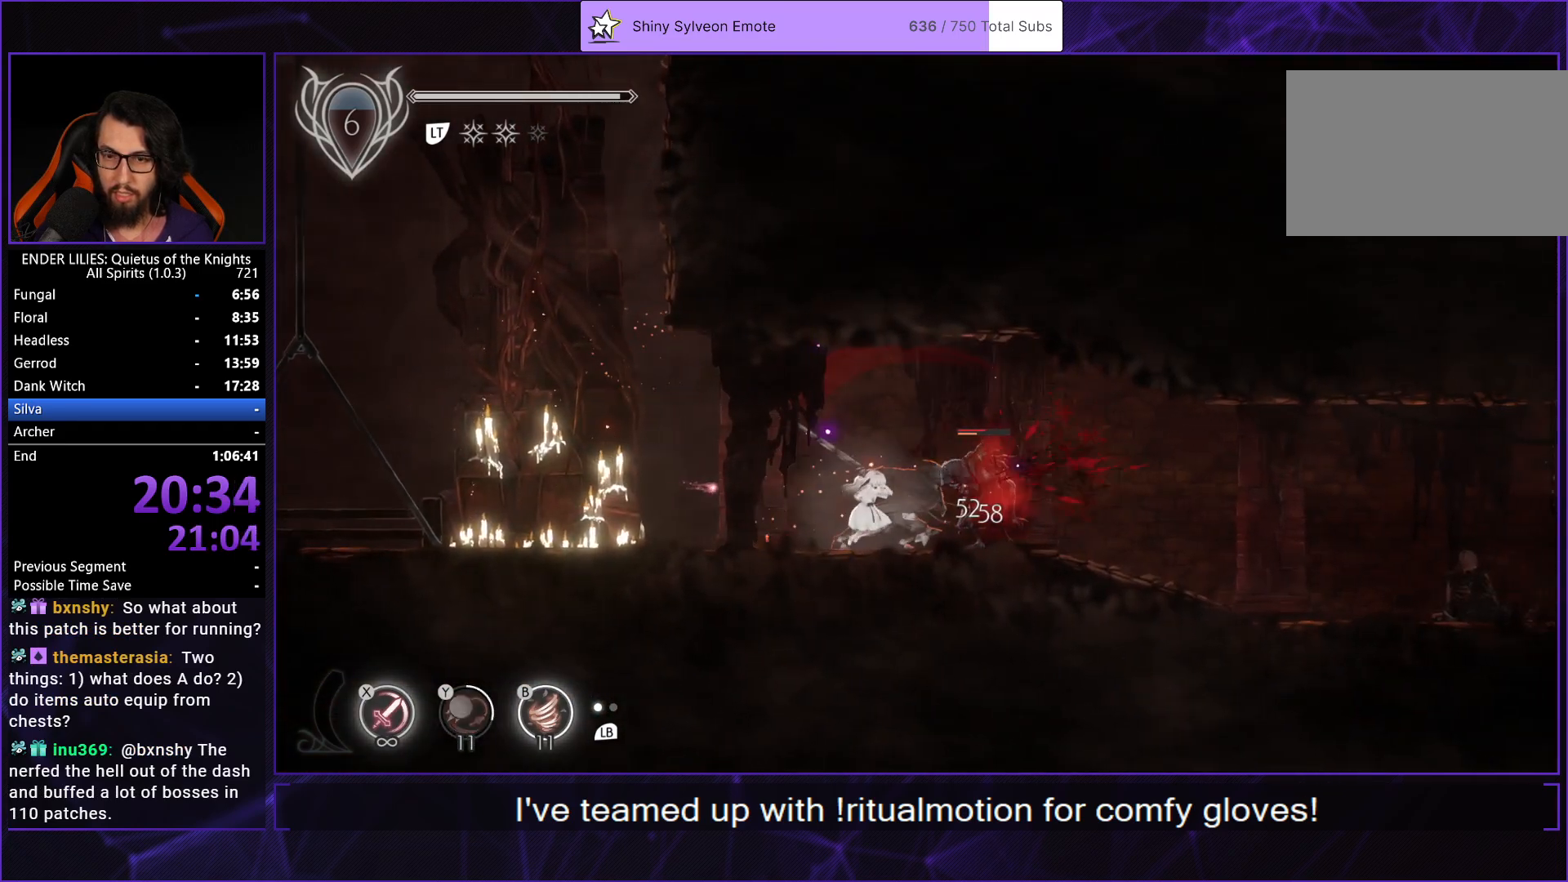
{"buttons": ["DPAD_RIGHT"], "left_stick": "center", "right_stick": "center", "events": [[50, "X", "up"], [117, "X", "down"], [183, "X", "up"], [250, "X", "down"], [333, "L1", "down"], [333, "X", "up"], [400, "X", "down"], [467, "X", "up"], [483, "DPAD_RIGHT", "down"], [483, "L1", "up"]]}
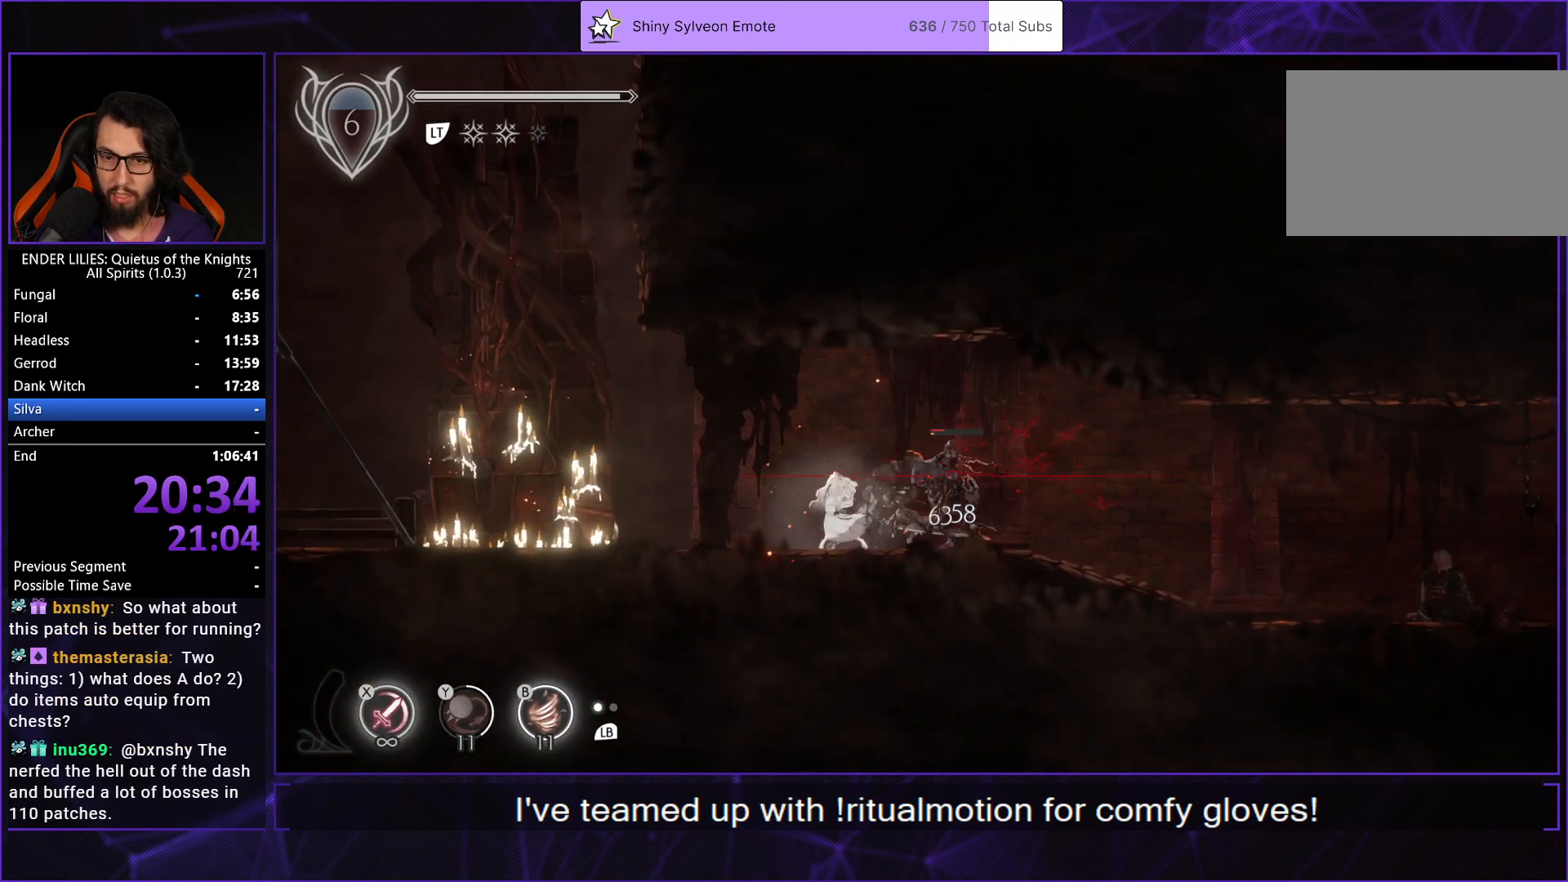
{"buttons": ["X", "DPAD_RIGHT"], "left_stick": "center", "right_stick": "center", "events": [[50, "X", "down"], [117, "X", "up"], [167, "X", "down"], [250, "X", "up"], [317, "X", "down"], [400, "X", "up"], [467, "X", "down"]]}
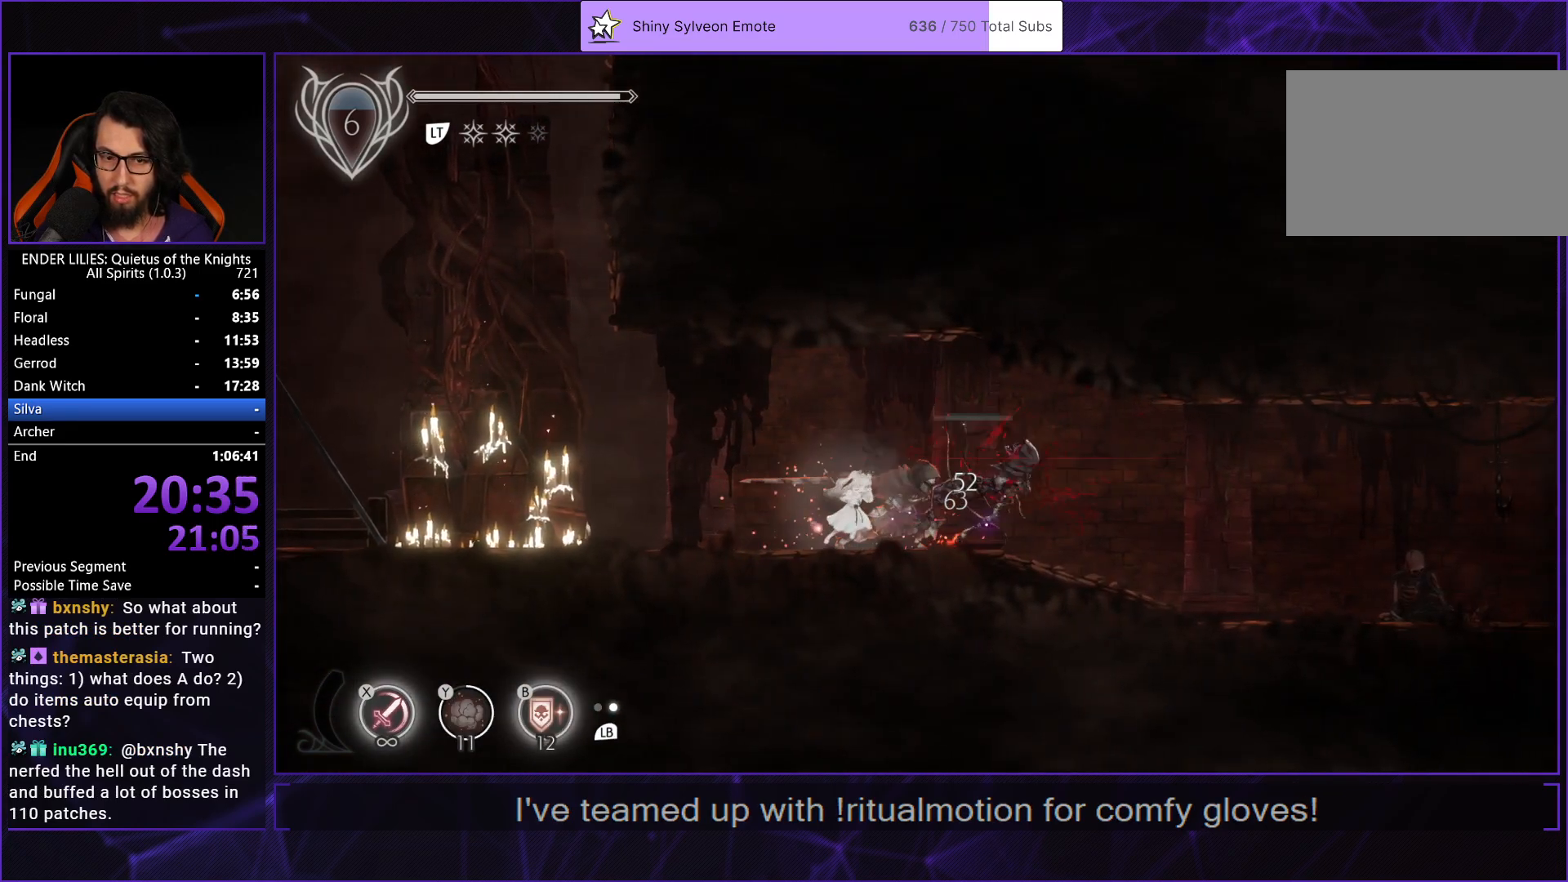
{"buttons": ["L1", "DPAD_RIGHT"], "left_stick": "center", "right_stick": "center", "events": [[50, "X", "up"], [133, "X", "down"], [233, "X", "up"], [300, "A", "down"], [433, "A", "up"], [450, "L1", "down"]]}
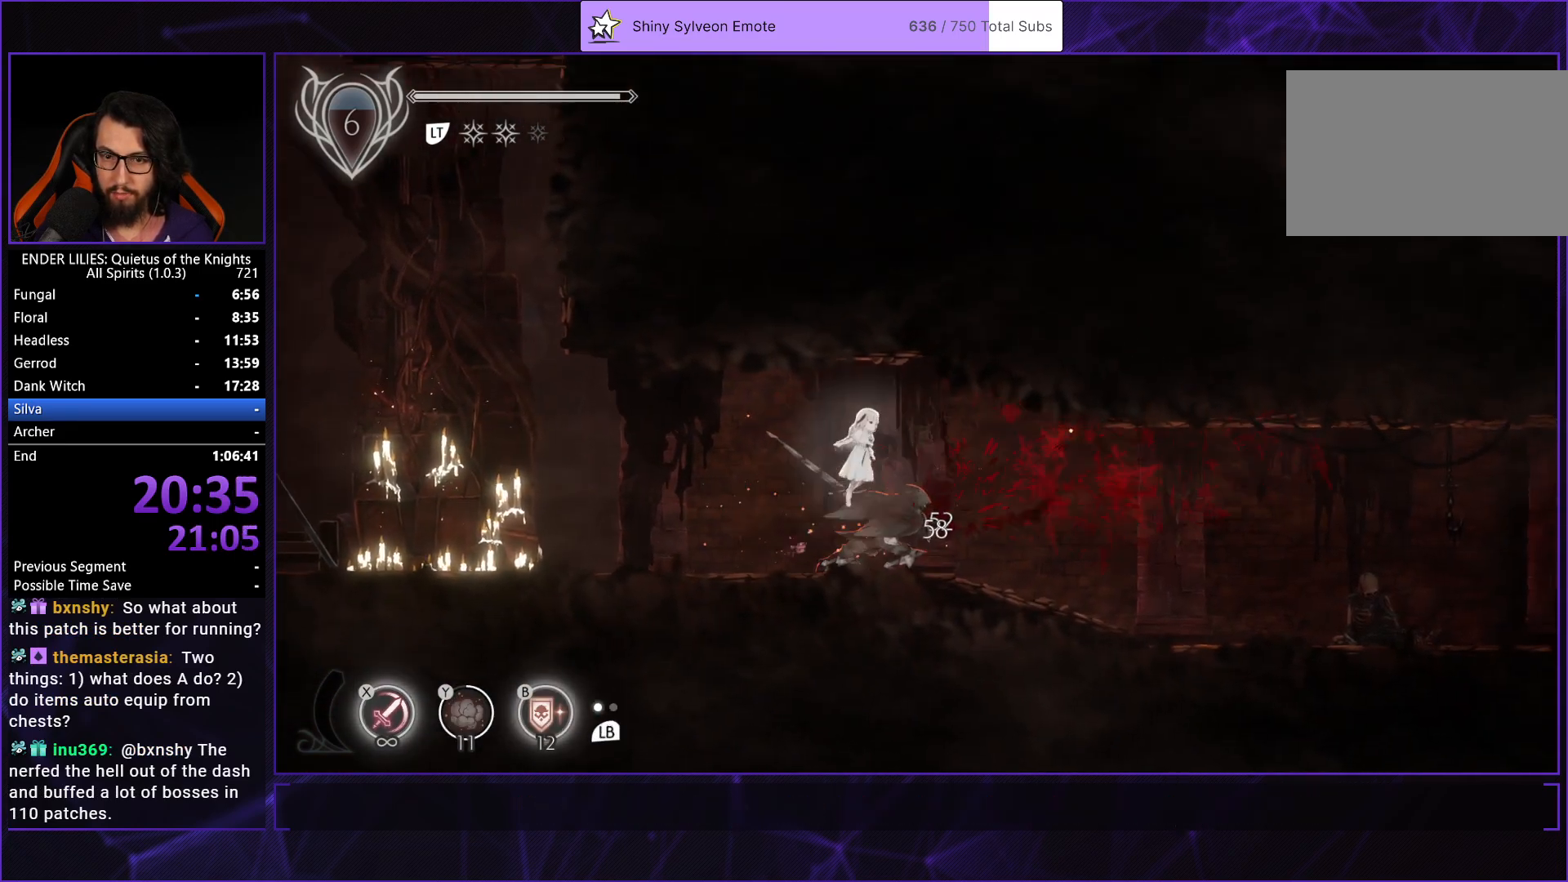
{"buttons": ["DPAD_RIGHT"], "left_stick": "center", "right_stick": "center", "events": [[67, "L1", "up"]]}
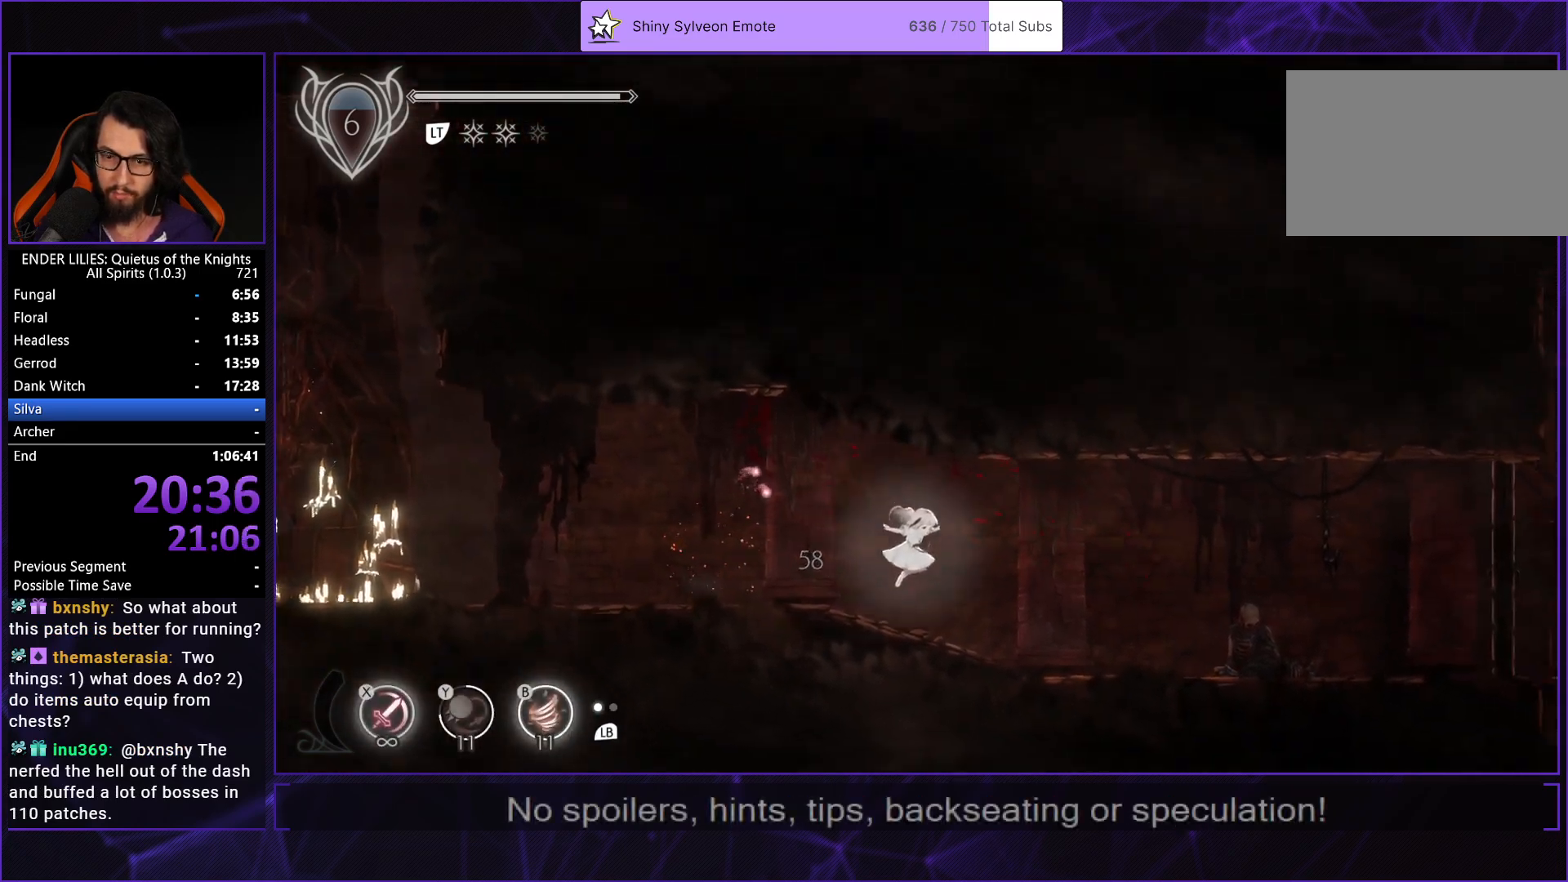
{"buttons": ["DPAD_RIGHT"], "left_stick": "center", "right_stick": "center", "events": []}
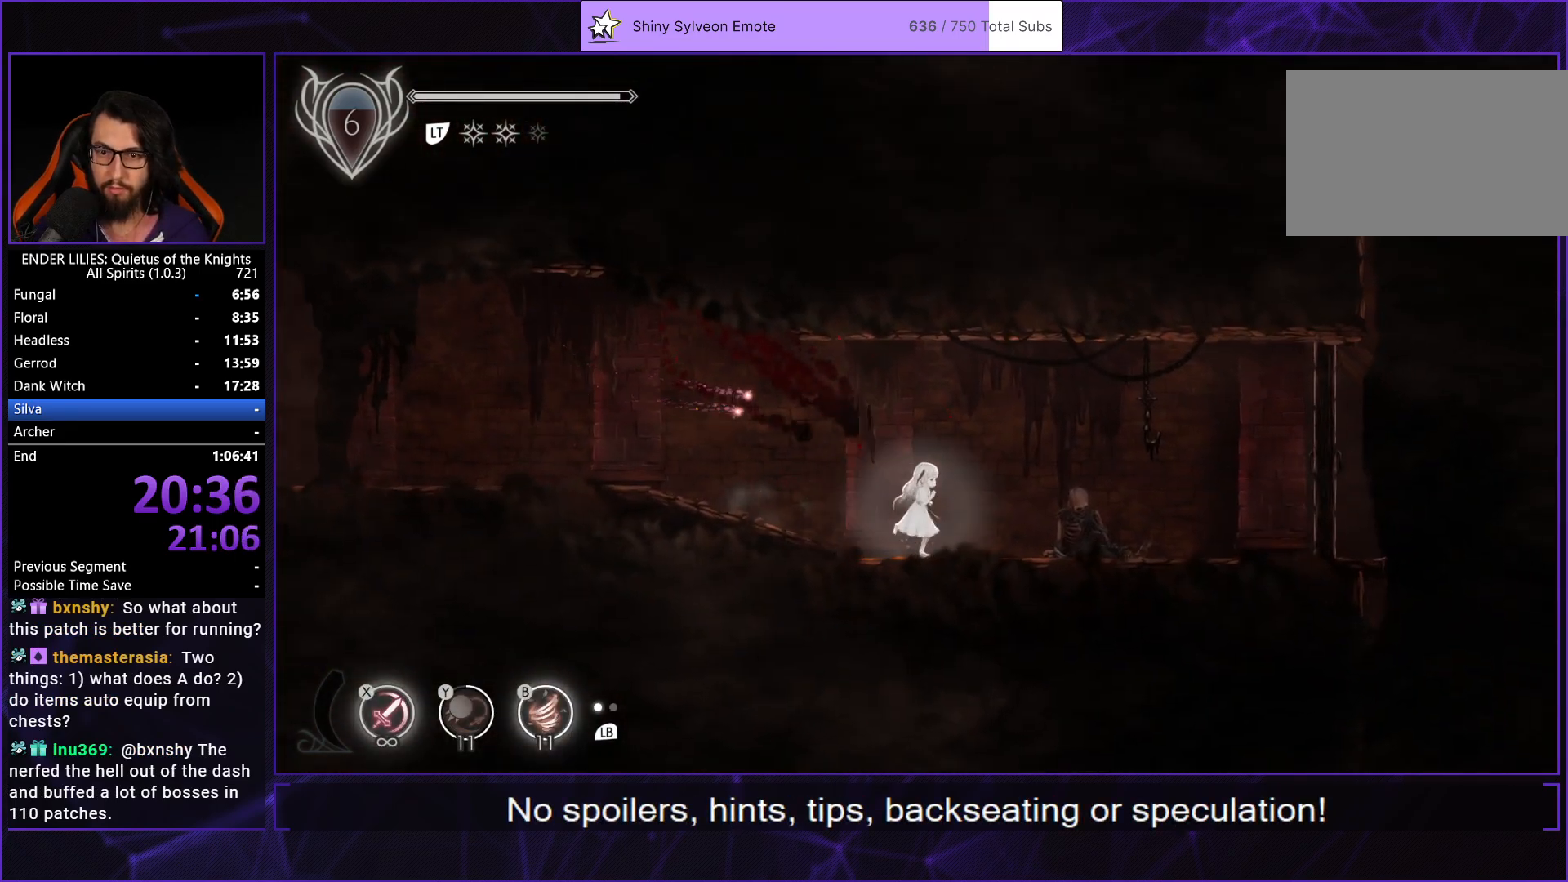
{"buttons": ["A", "DPAD_RIGHT"], "left_stick": "center", "right_stick": "center", "events": [[433, "A", "down"]]}
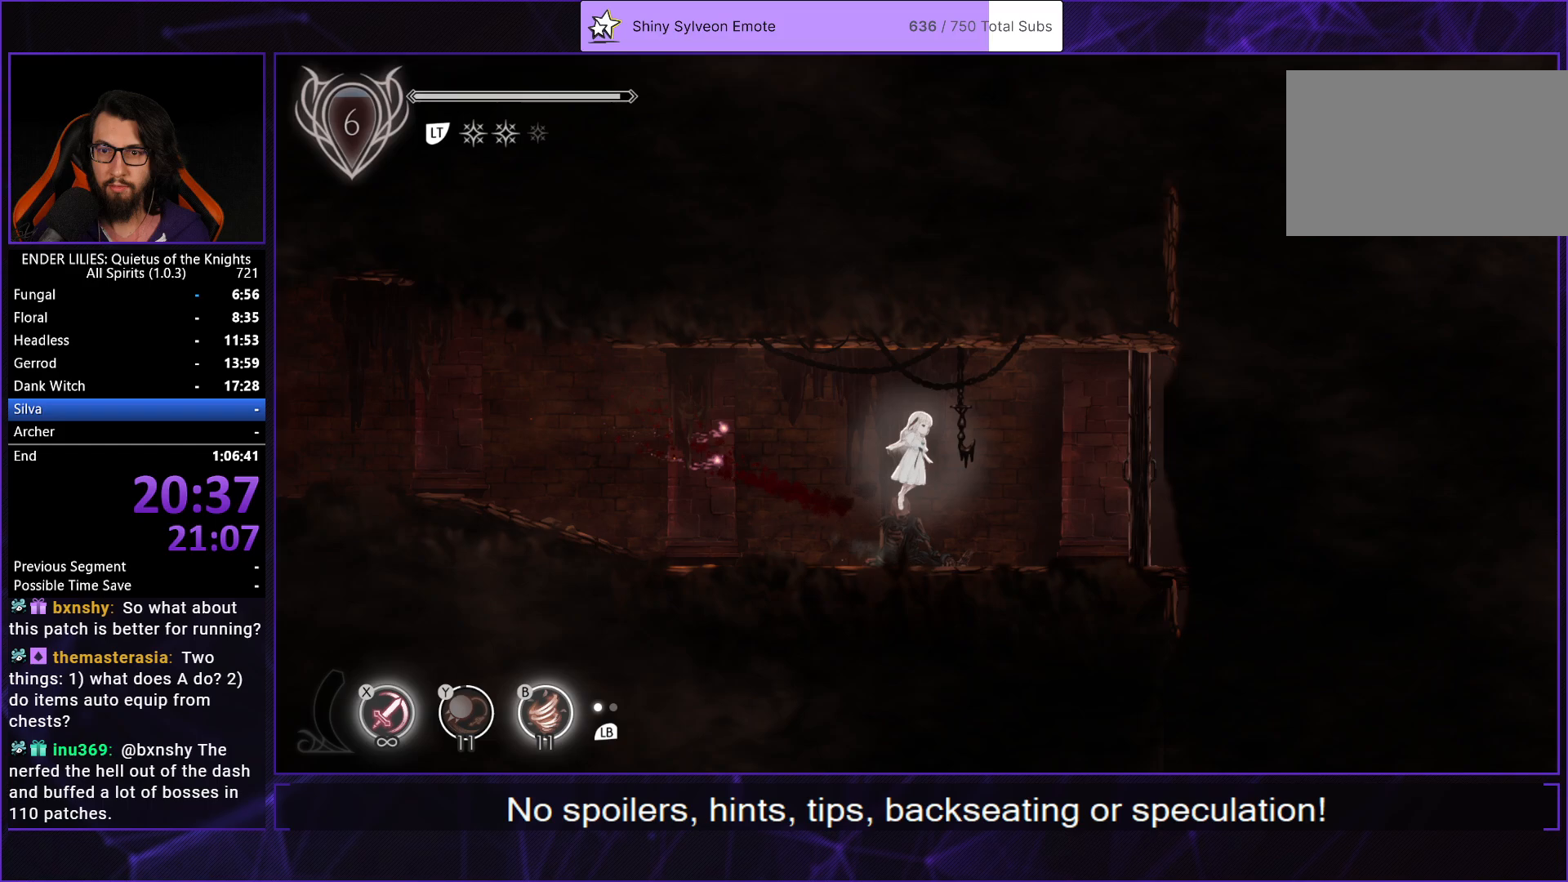
{"buttons": ["DPAD_RIGHT"], "left_stick": "center", "right_stick": "center", "events": [[83, "A", "up"], [167, "B", "down"], [217, "B", "up"]]}
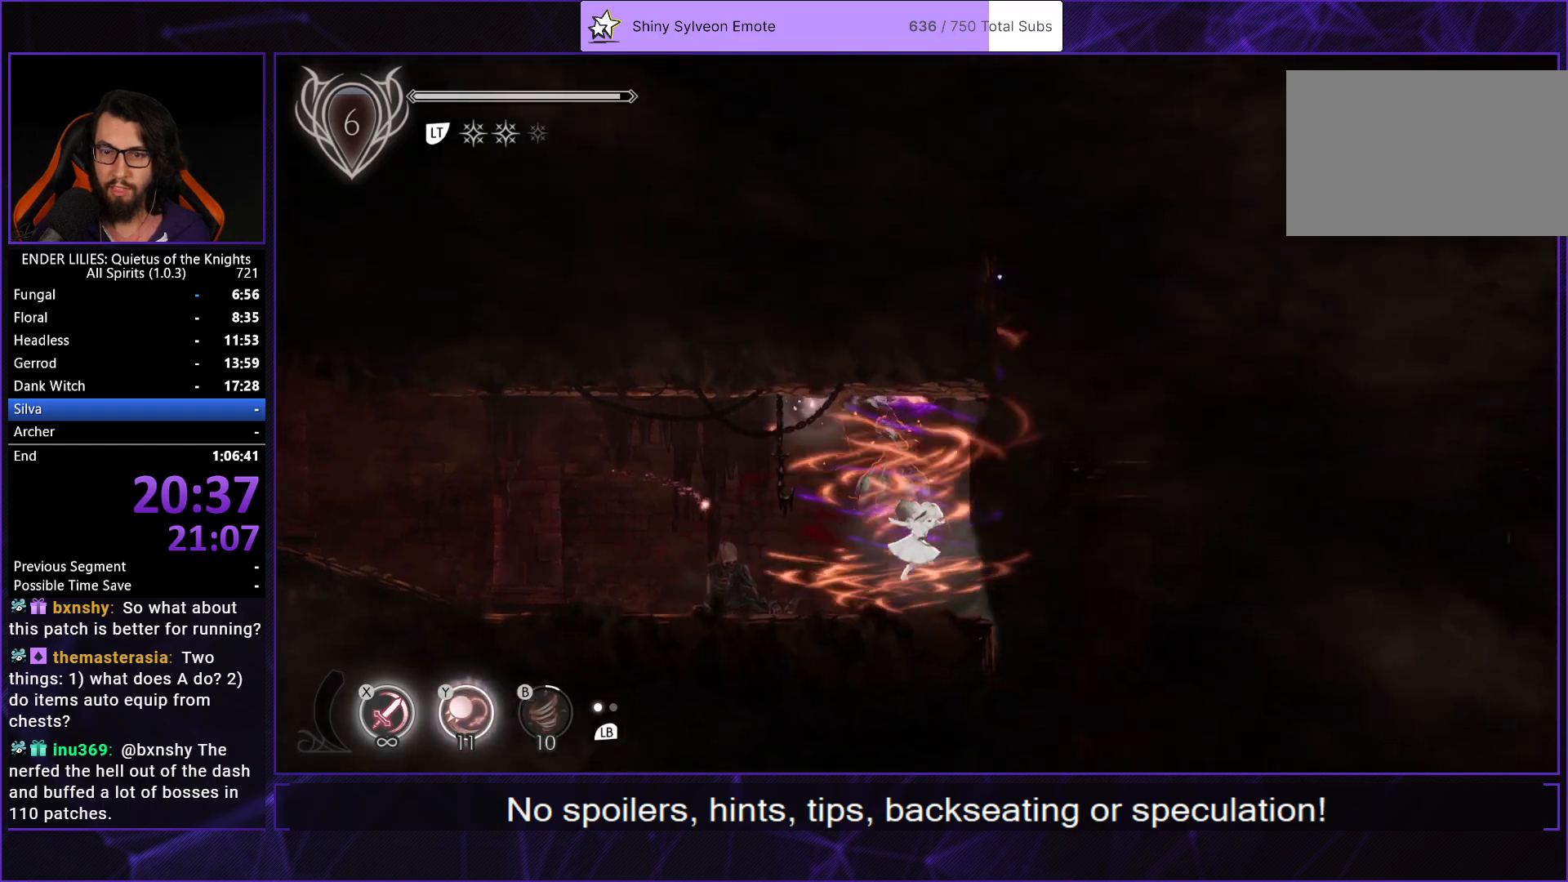
{"buttons": [], "left_stick": "center", "right_stick": "center", "events": [[267, "DPAD_RIGHT", "up"]]}
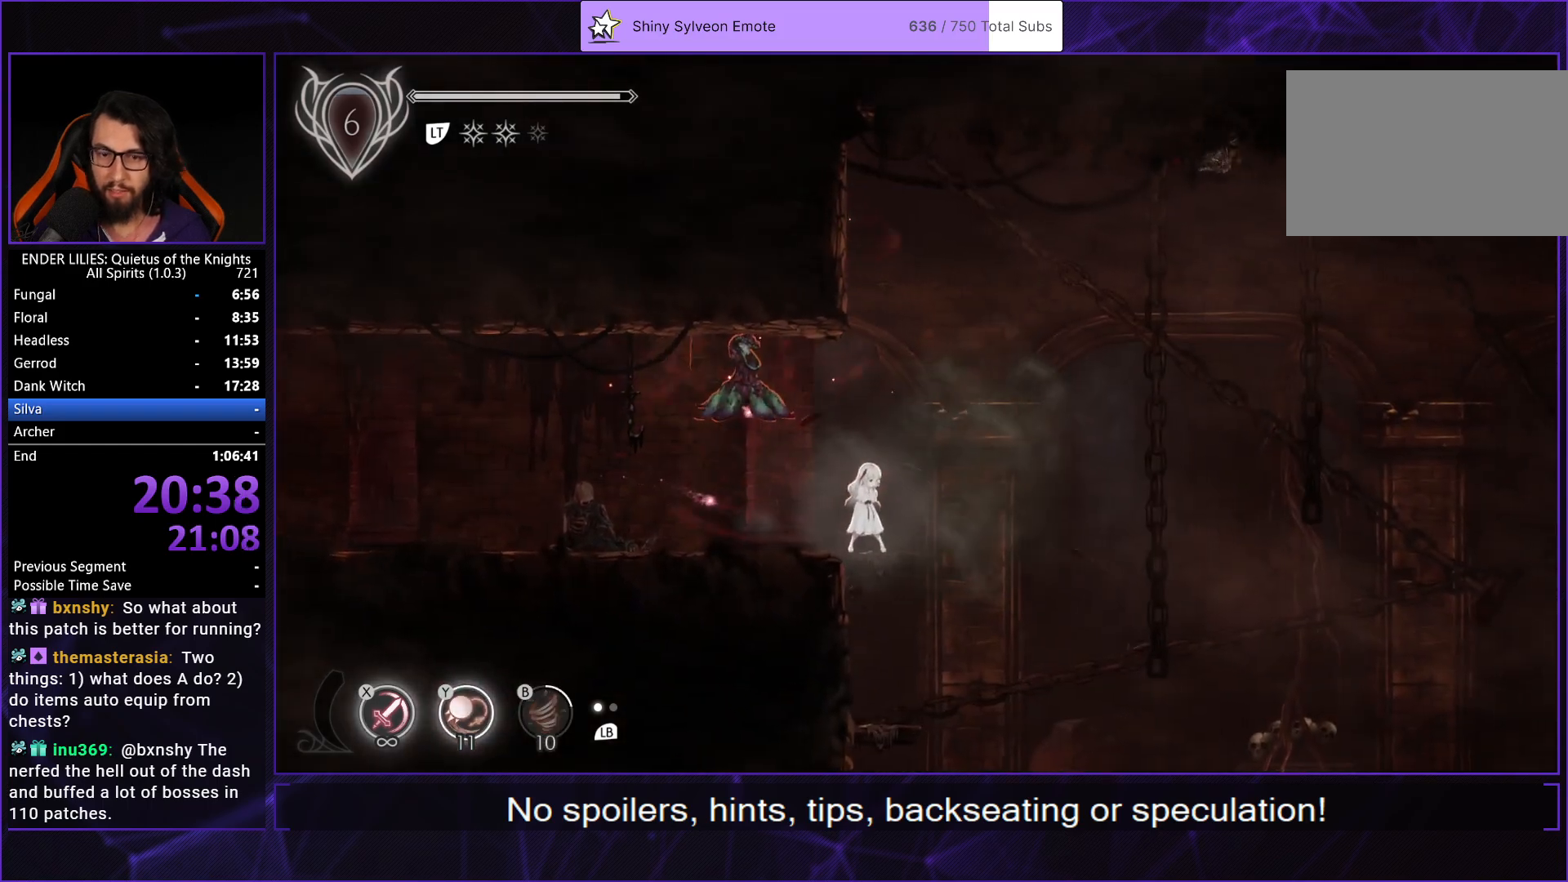
{"buttons": ["DPAD_RIGHT"], "left_stick": "center", "right_stick": "center", "events": [[133, "DPAD_RIGHT", "down"], [183, "DPAD_RIGHT", "up"], [450, "DPAD_RIGHT", "down"]]}
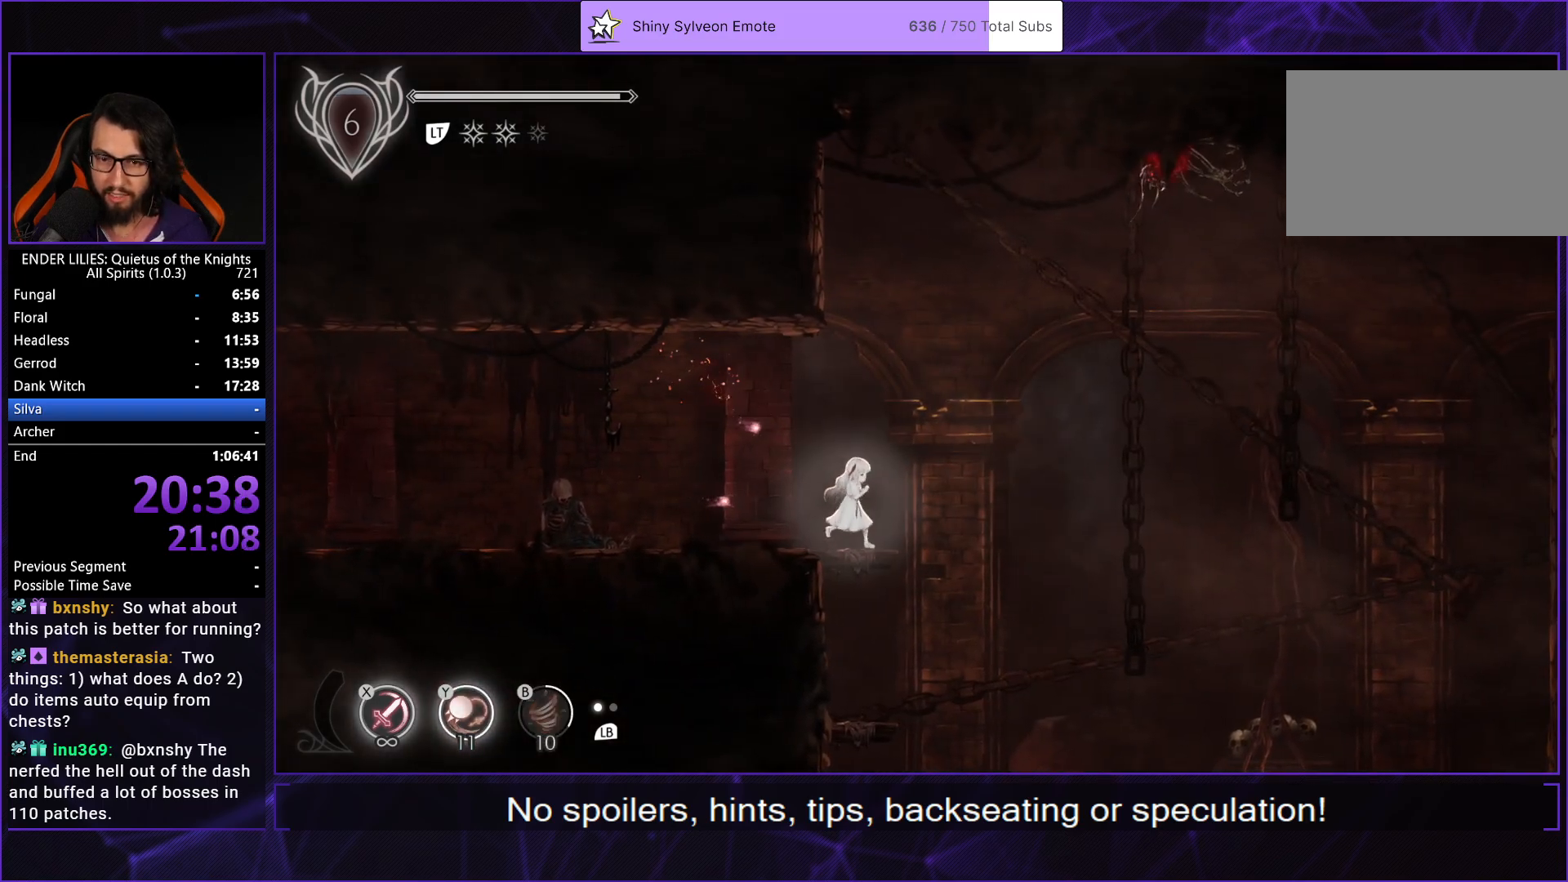
{"buttons": [], "left_stick": "center", "right_stick": "center", "events": [[17, "DPAD_RIGHT", "up"]]}
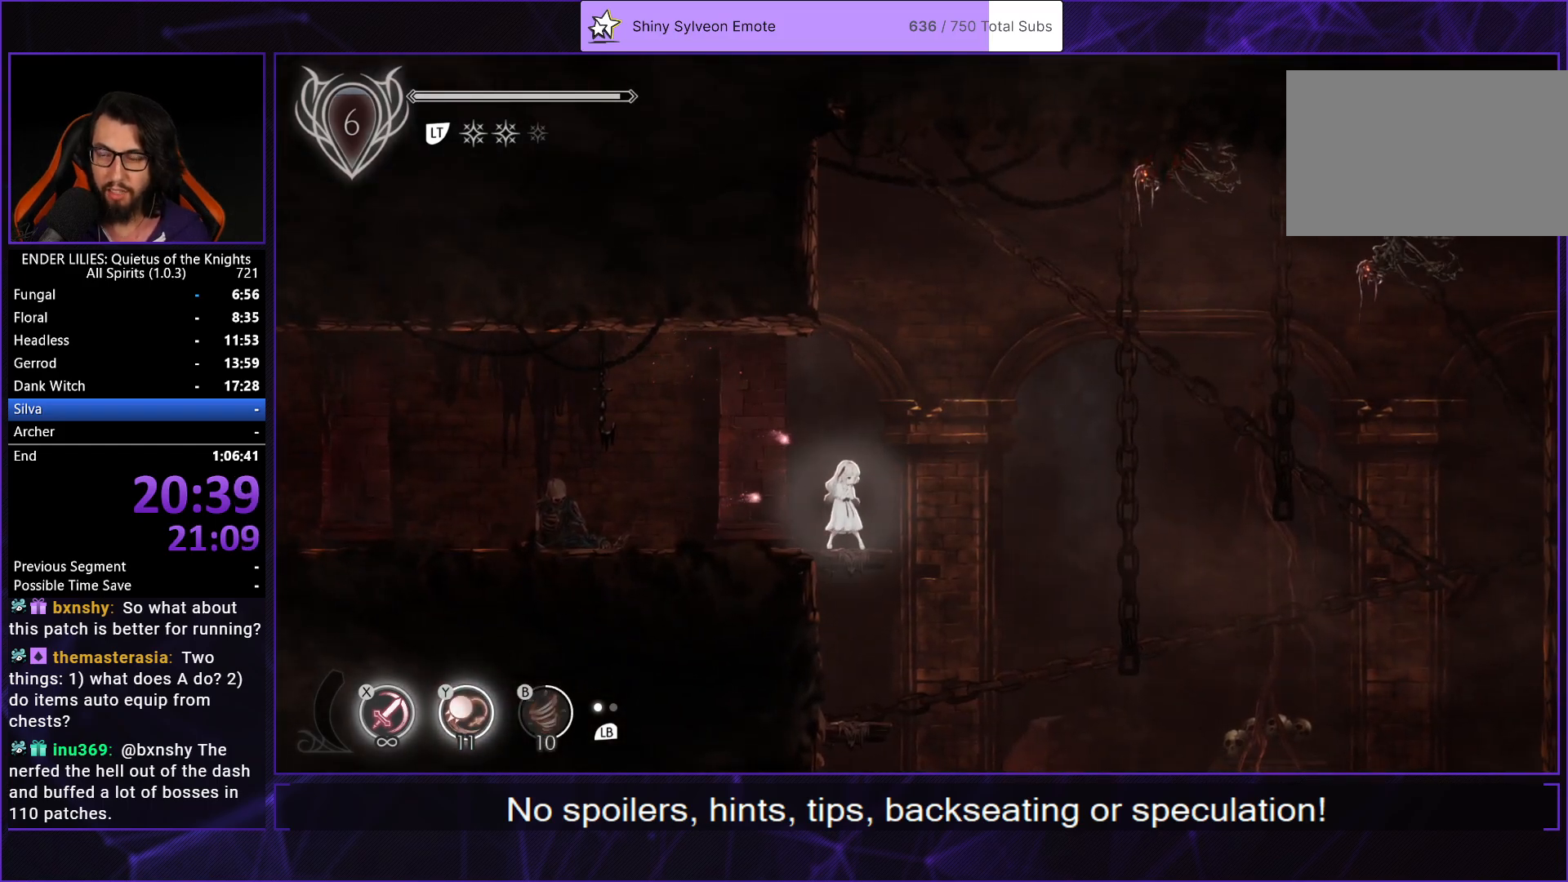
{"buttons": [], "left_stick": "center", "right_stick": "center", "events": []}
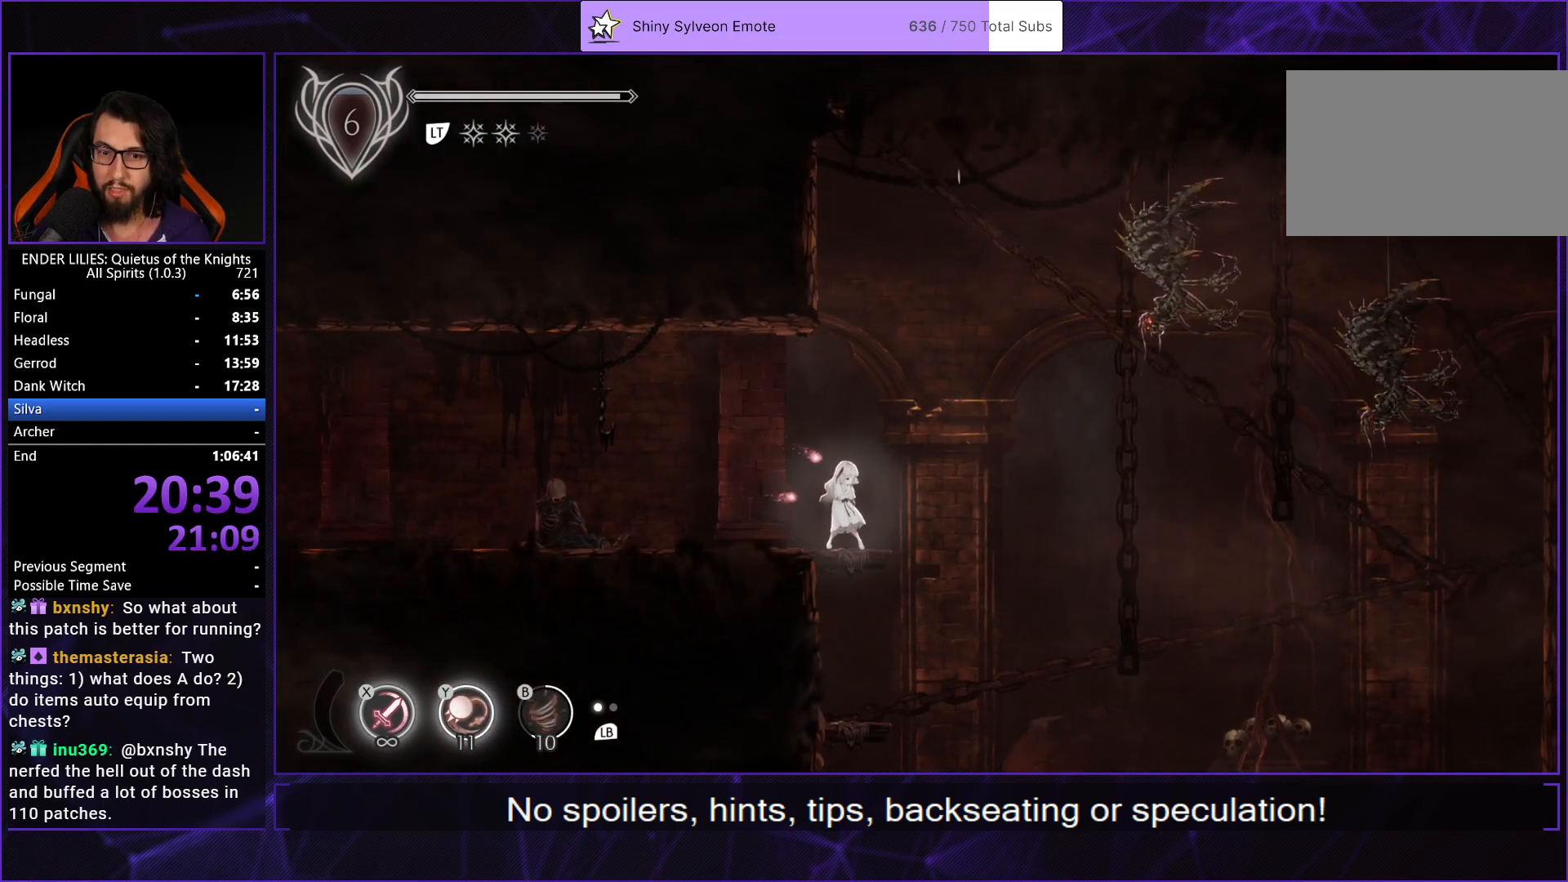
{"buttons": ["DPAD_RIGHT"], "left_stick": "center", "right_stick": "center", "events": [[267, "DPAD_RIGHT", "down"]]}
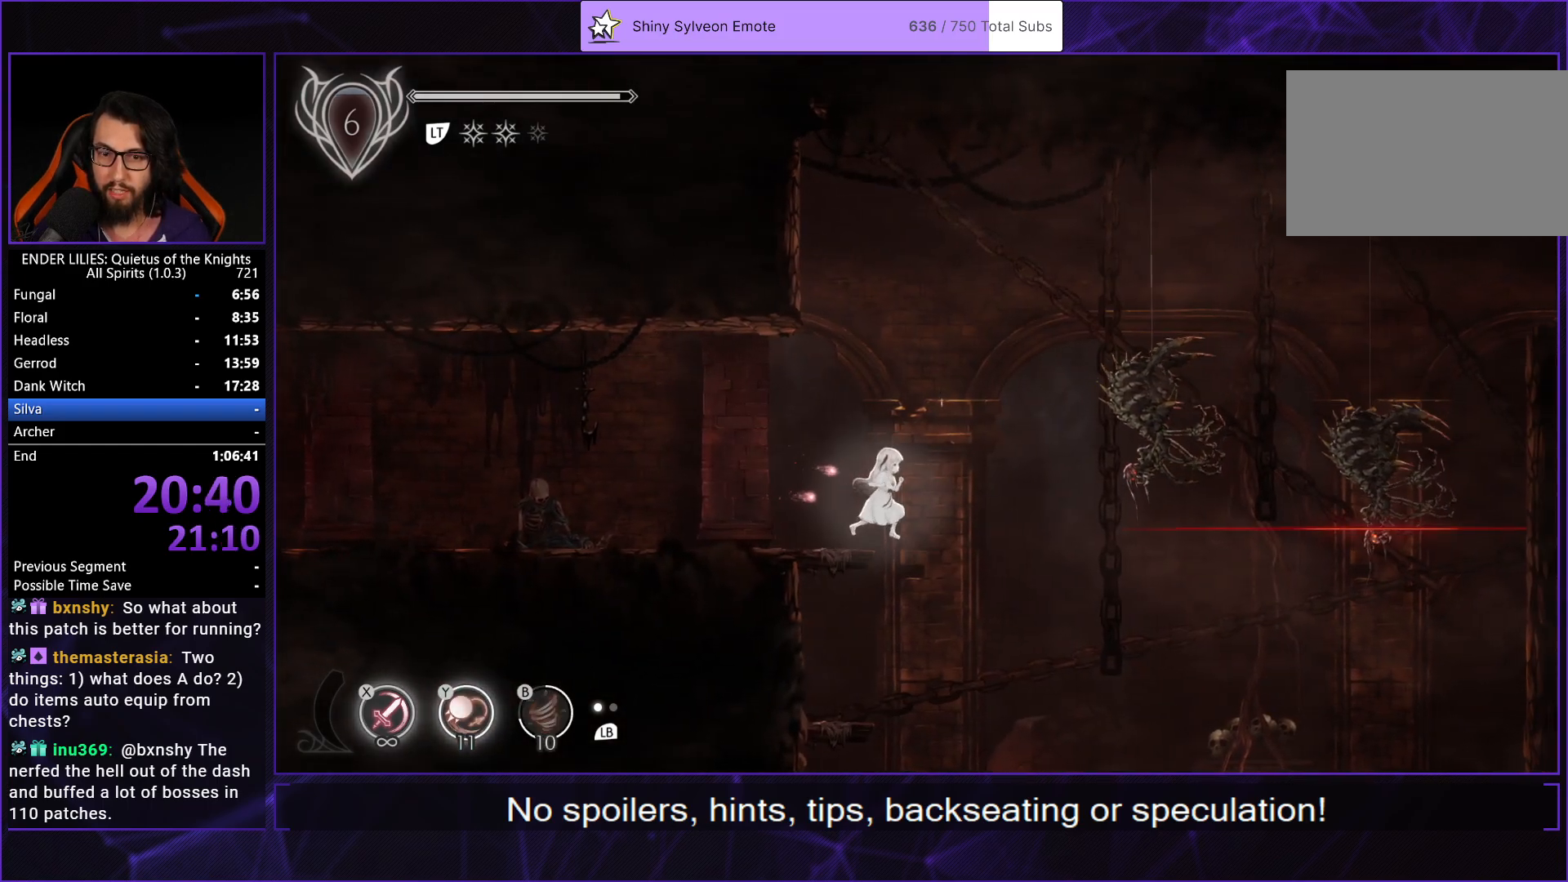
{"buttons": ["A", "R1", "DPAD_RIGHT"], "left_stick": "center", "right_stick": "center", "events": [[17, "A", "down"], [233, "A", "up"], [417, "A", "down"], [450, "R1", "down"]]}
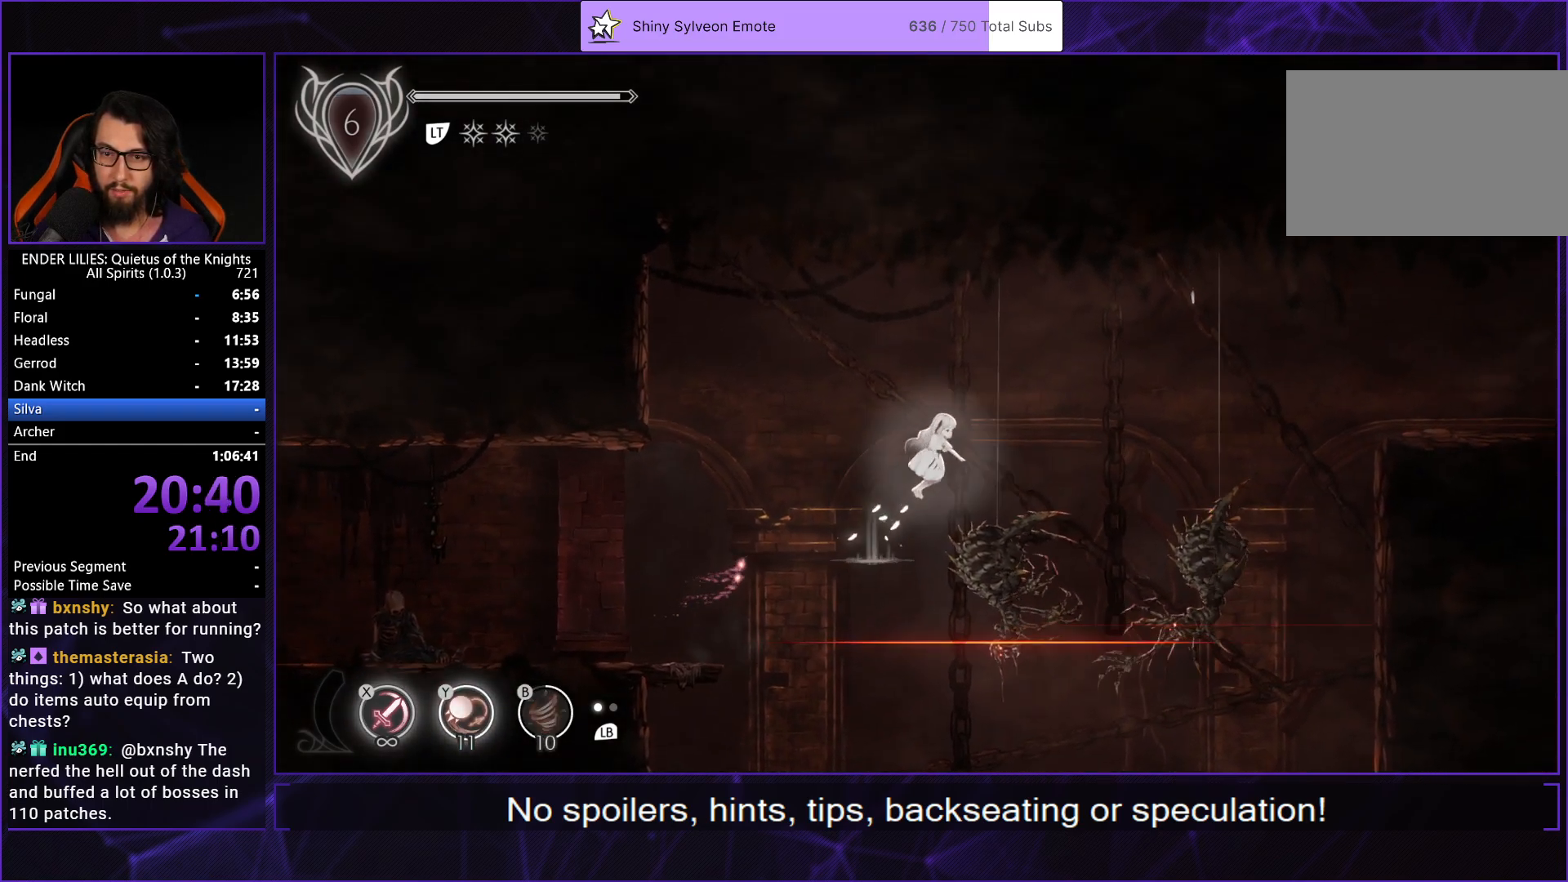
{"buttons": ["DPAD_RIGHT"], "left_stick": "center", "right_stick": "center", "events": [[417, "A", "up"], [417, "R1", "up"]]}
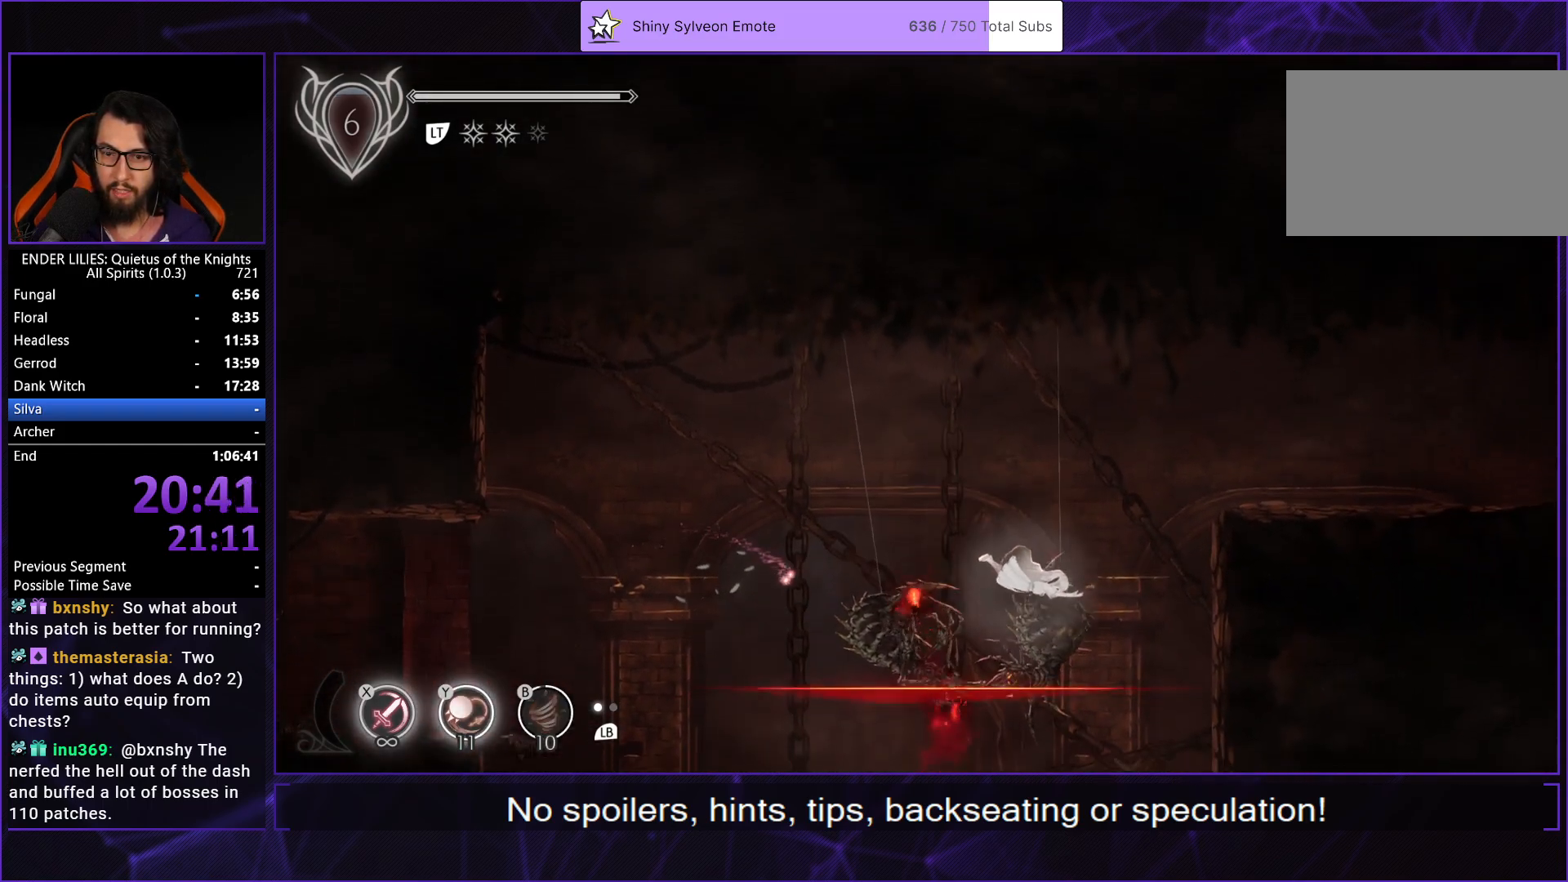
{"buttons": [], "left_stick": "center", "right_stick": "center", "events": [[67, "DPAD_RIGHT", "up"], [83, "X", "down"], [200, "X", "up"]]}